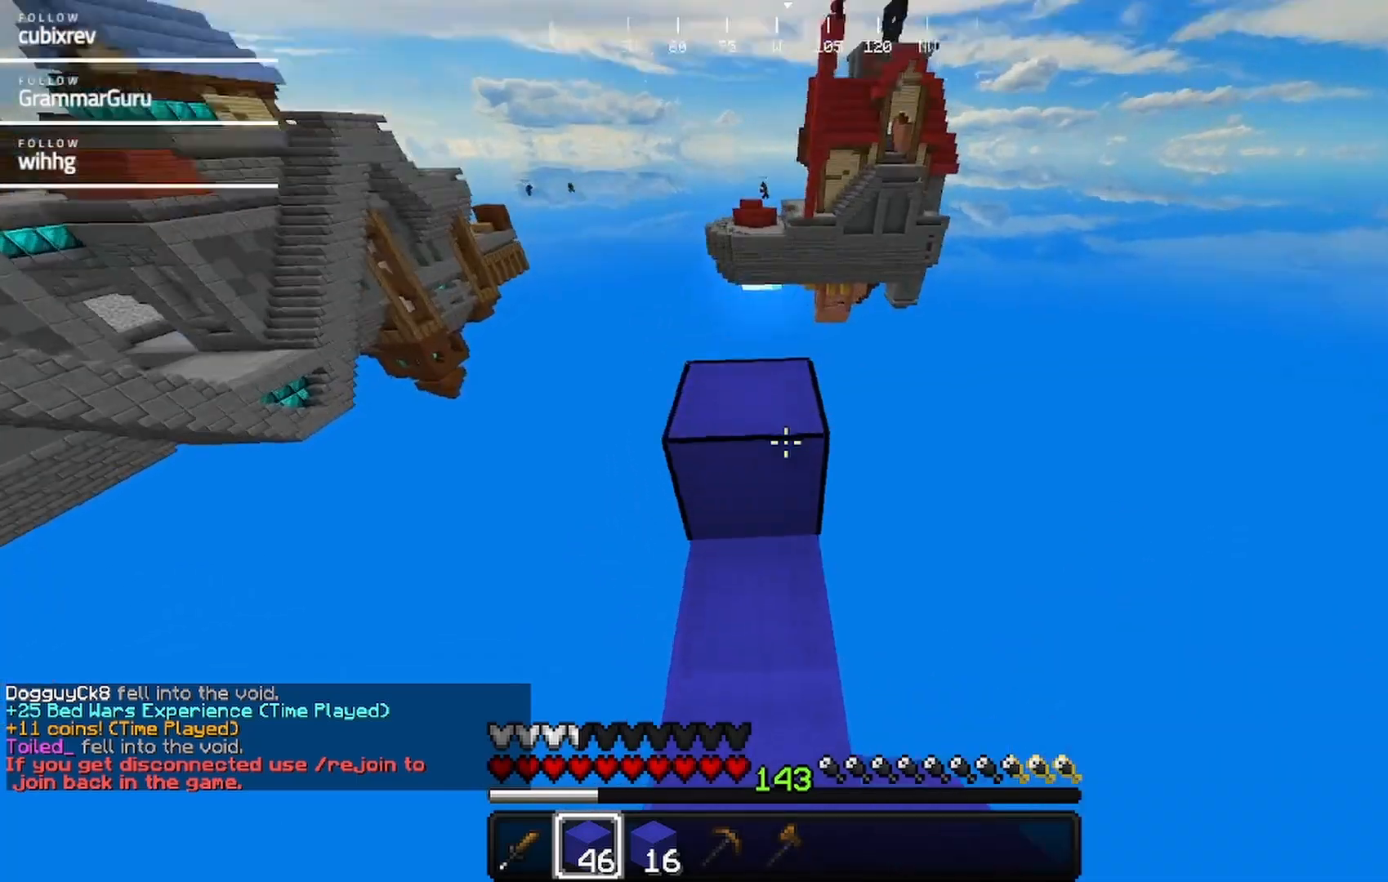
Gameplay with keyboard and mouse; each line is a JSON object with the keys and mouse buttons held at the frame after it. "events" lists presses ("down") and releases ("up") of "a", "d", "s", "w", "mouse_left" and "mouse_right" between this image and that frame as [ms after this image, input, new state], when the widget could be followed in between. "mouse_left", "mouse_right" = the "left", "right" buttons of the "mouse" list. No other keys are recorded. Fast repeated clicks can show as one long hold. Mouse movement is not recorded.
{"keys": ["a", "s"], "mouse": [], "events": [[233, "w", "up"], [400, "a", "down"], [400, "s", "down"]]}
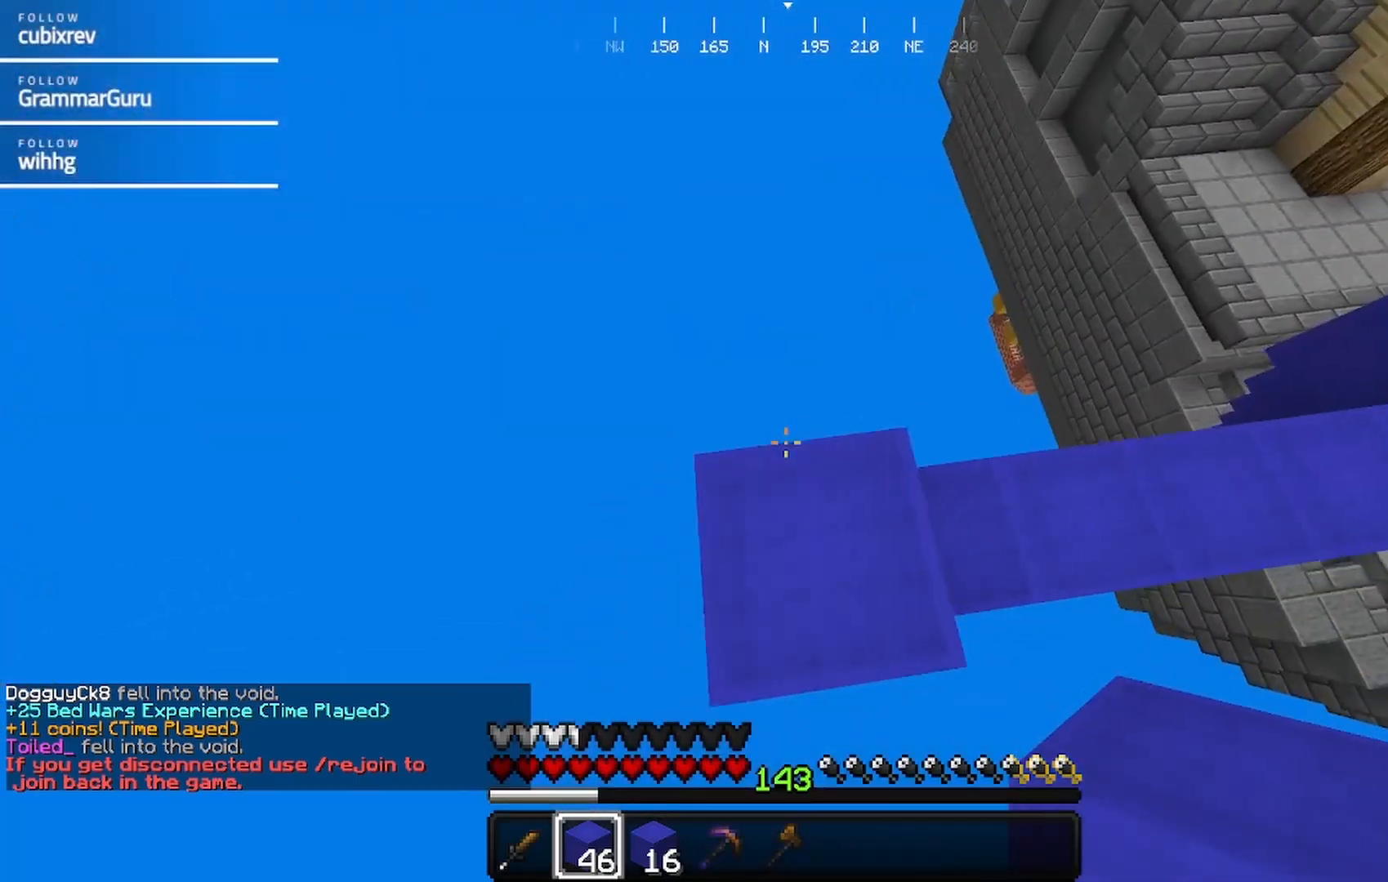
{"keys": ["a", "s"], "mouse": [], "events": [[50, "d", "down"], [250, "d", "up"]]}
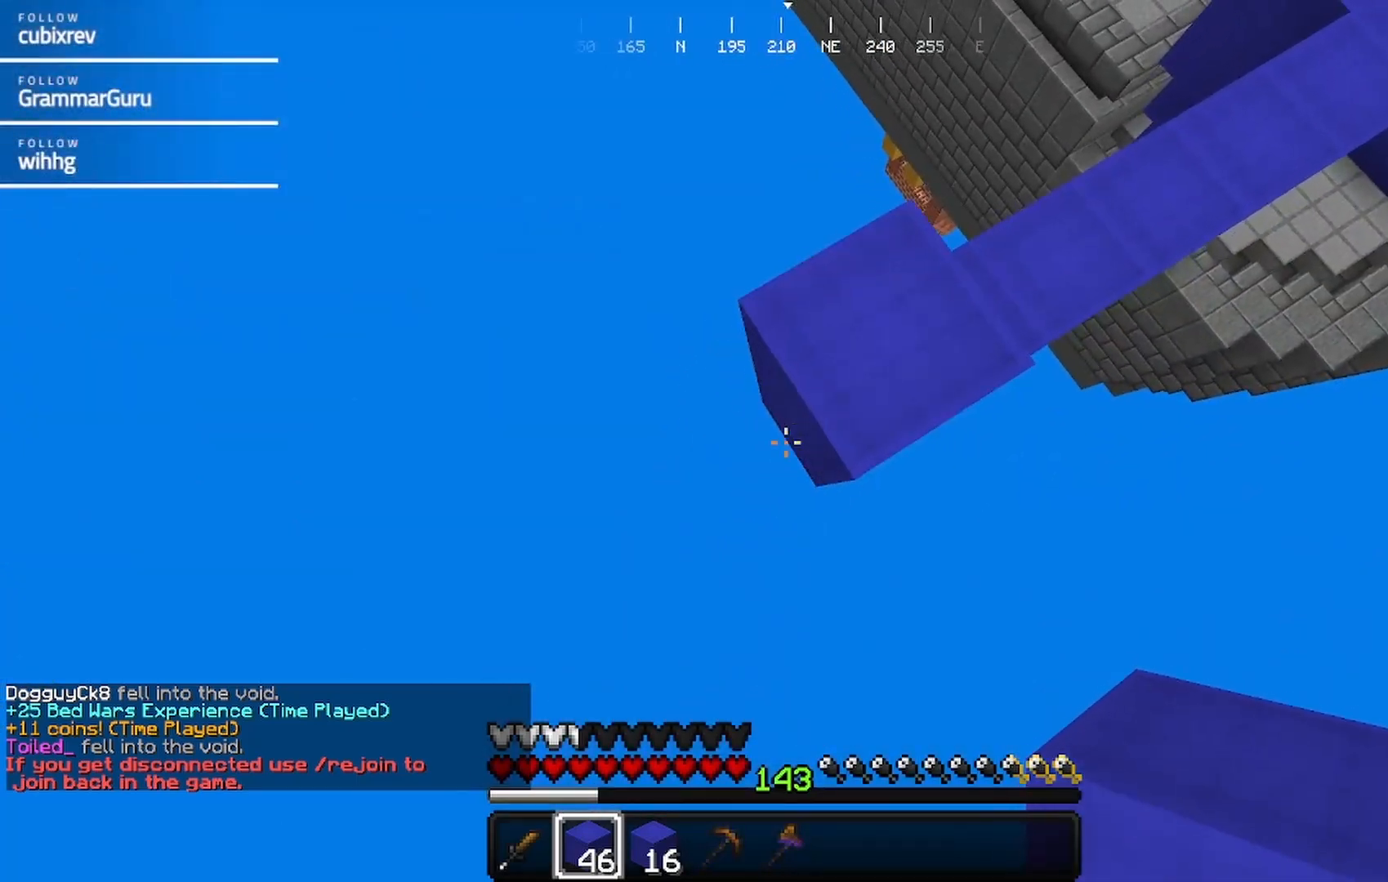
{"keys": [], "mouse": [], "events": [[50, "mouse_right", "down"], [217, "mouse_right", "up"], [267, "mouse_right", "down"], [317, "a", "up"], [317, "s", "up"], [367, "a", "down"], [367, "mouse_right", "up"], [483, "a", "up"]]}
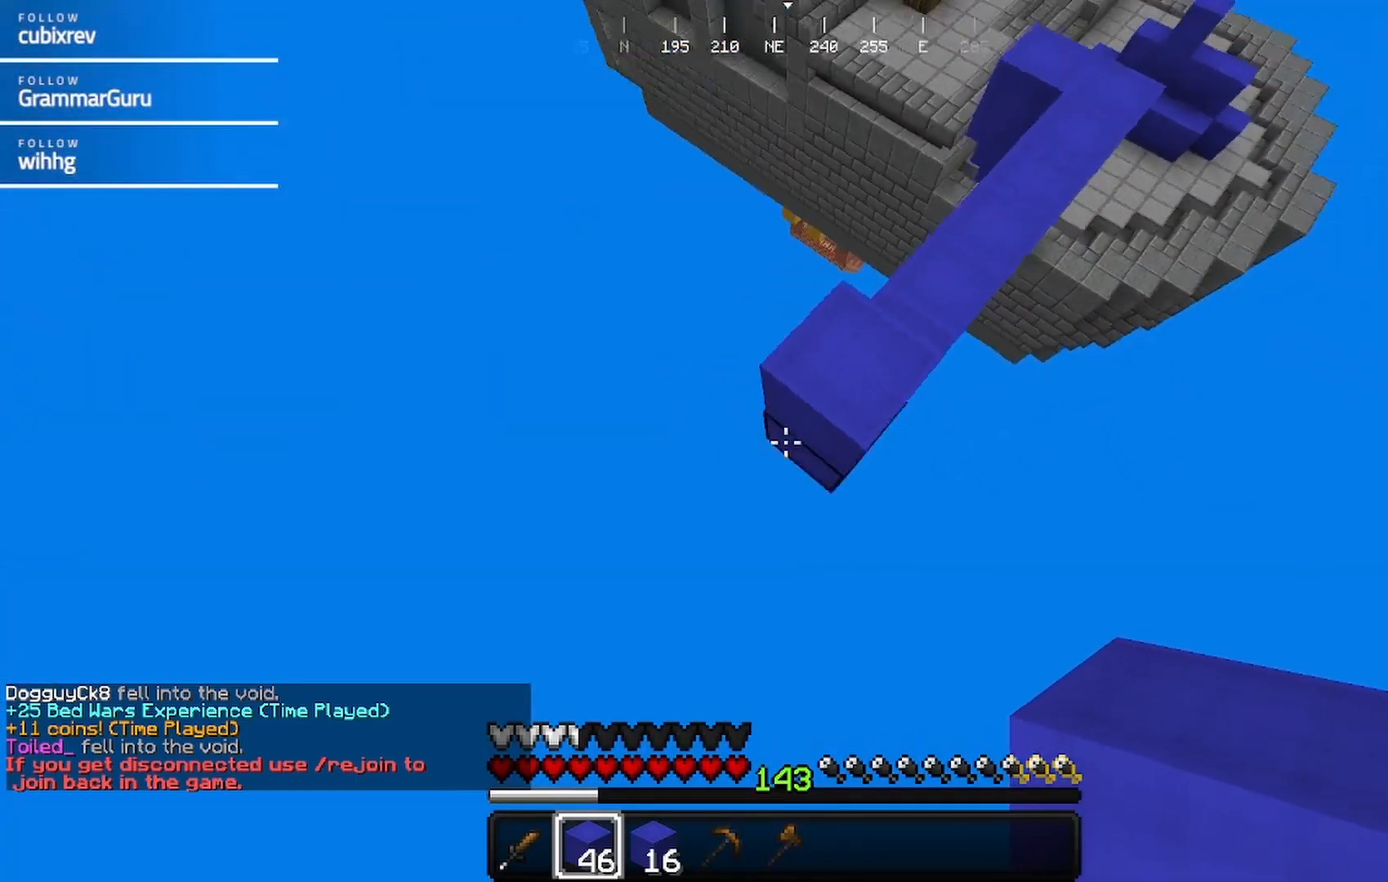
{"keys": [], "mouse": [], "events": [[83, "mouse_right", "down"], [83, "w", "down"], [233, "mouse_right", "up"], [283, "mouse_right", "down"], [333, "w", "up"], [383, "mouse_right", "up"]]}
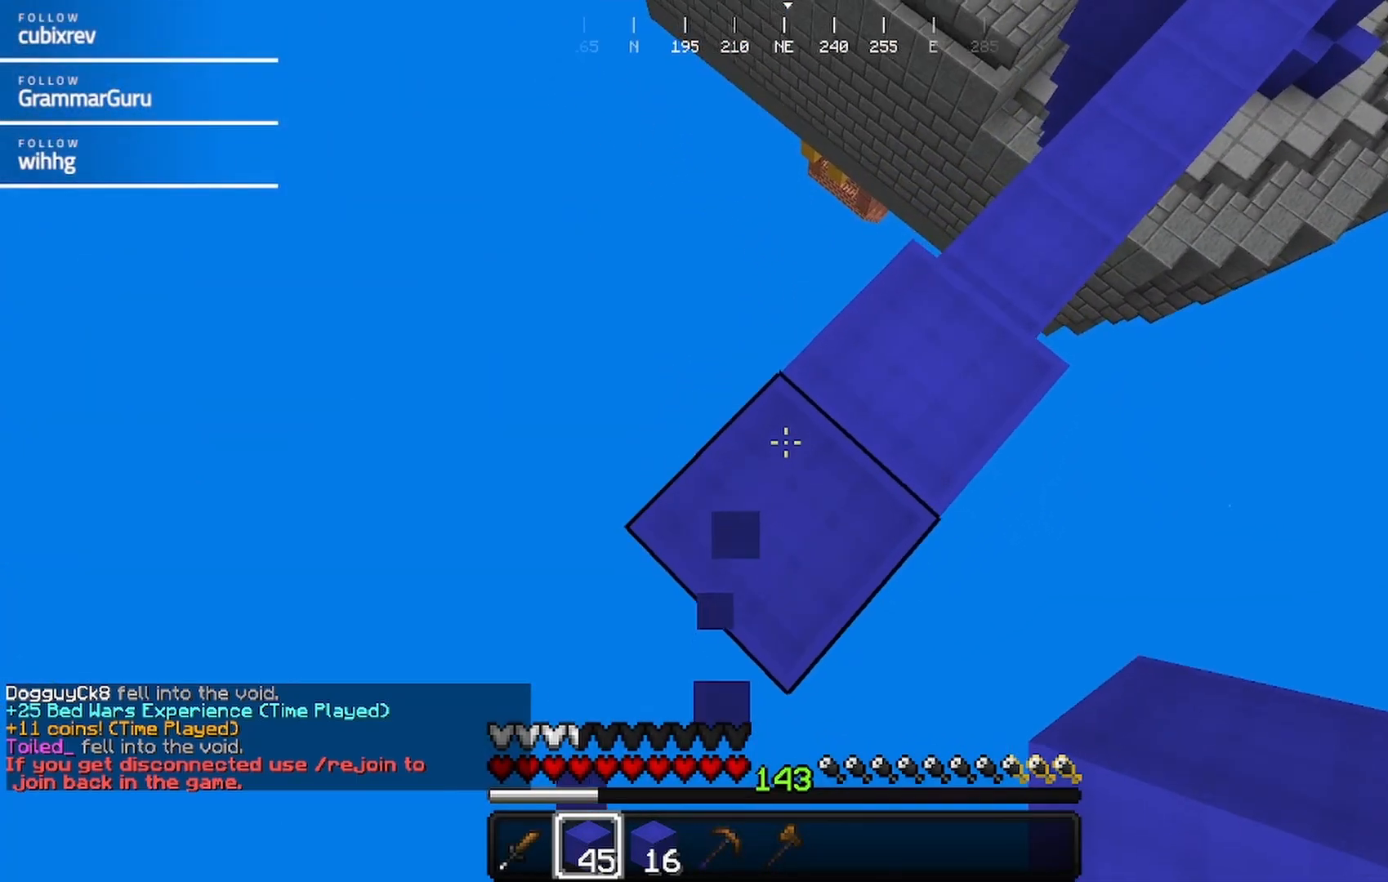
{"keys": ["a", "d", "s"], "mouse": [], "events": [[83, "s", "down"], [133, "a", "down"], [450, "d", "down"]]}
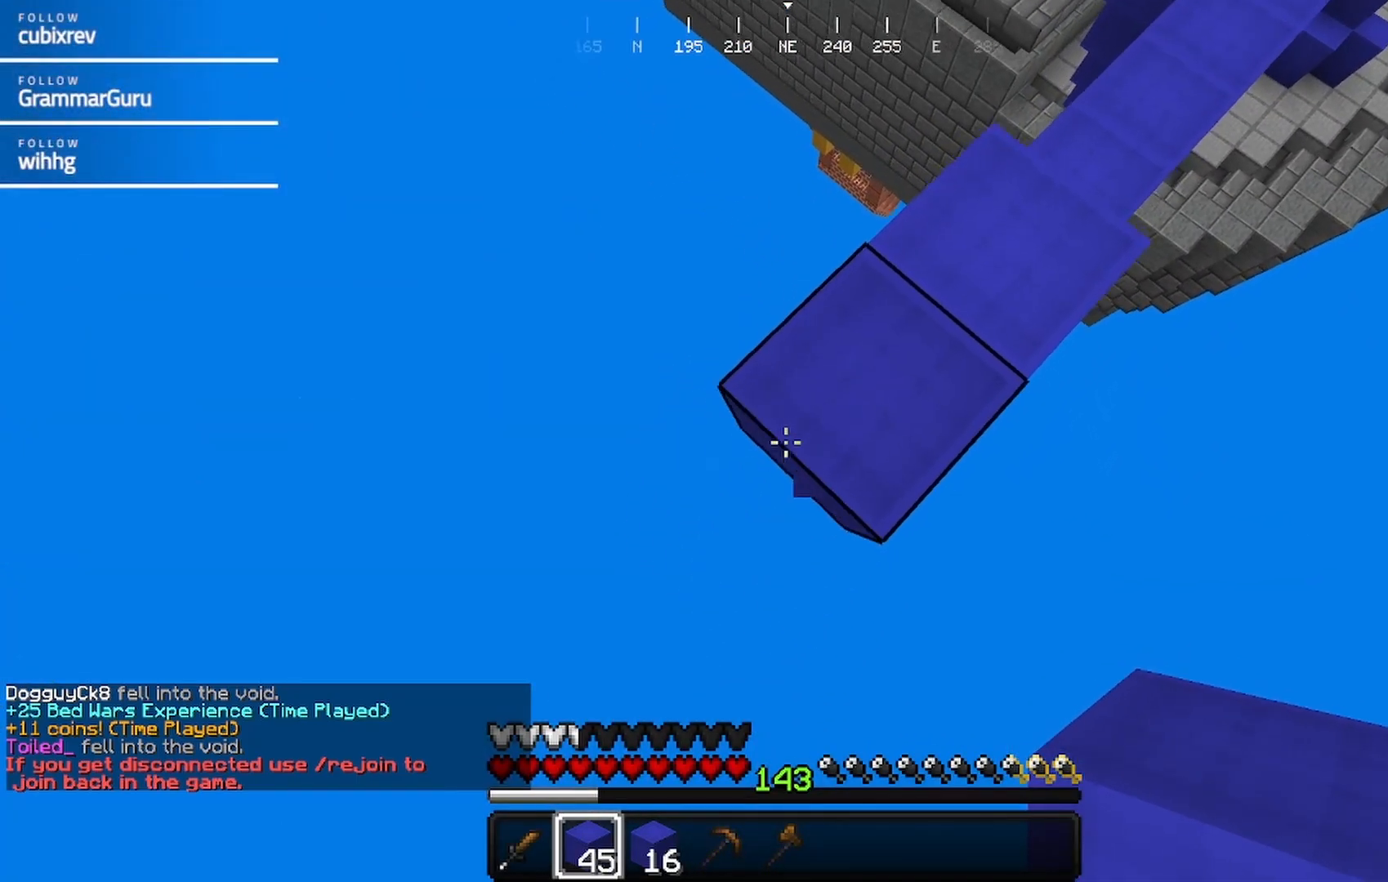
{"keys": ["a", "s"], "mouse": [], "events": [[200, "d", "up"], [367, "mouse_right", "down"], [467, "mouse_right", "up"]]}
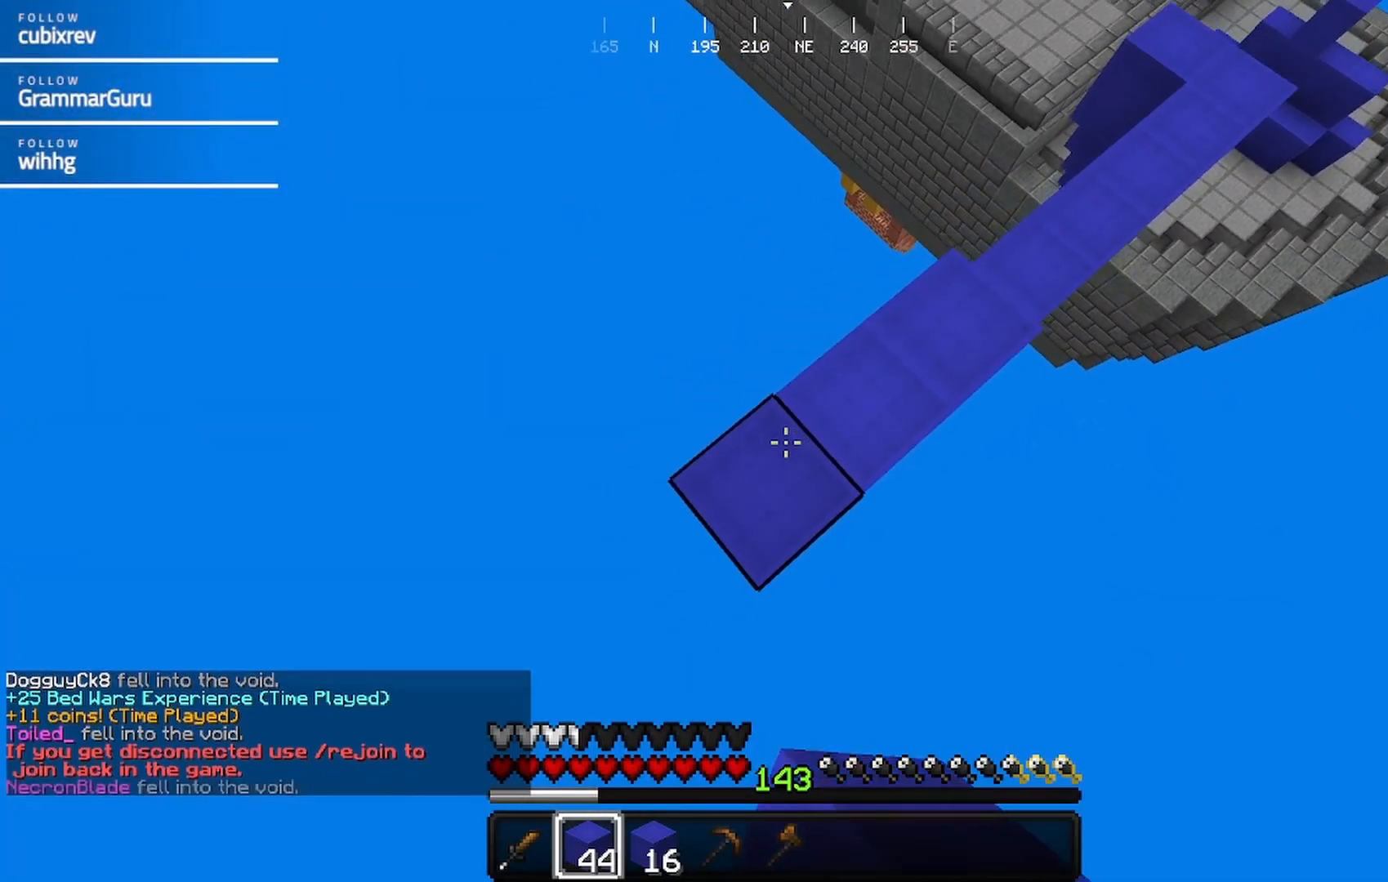
{"keys": [], "mouse": [], "events": [[33, "mouse_right", "down"], [83, "a", "up"], [83, "s", "up"], [133, "mouse_right", "up"], [183, "a", "down"], [183, "s", "down"], [233, "mouse_right", "down"], [333, "mouse_right", "up"], [433, "a", "up"], [433, "s", "up"]]}
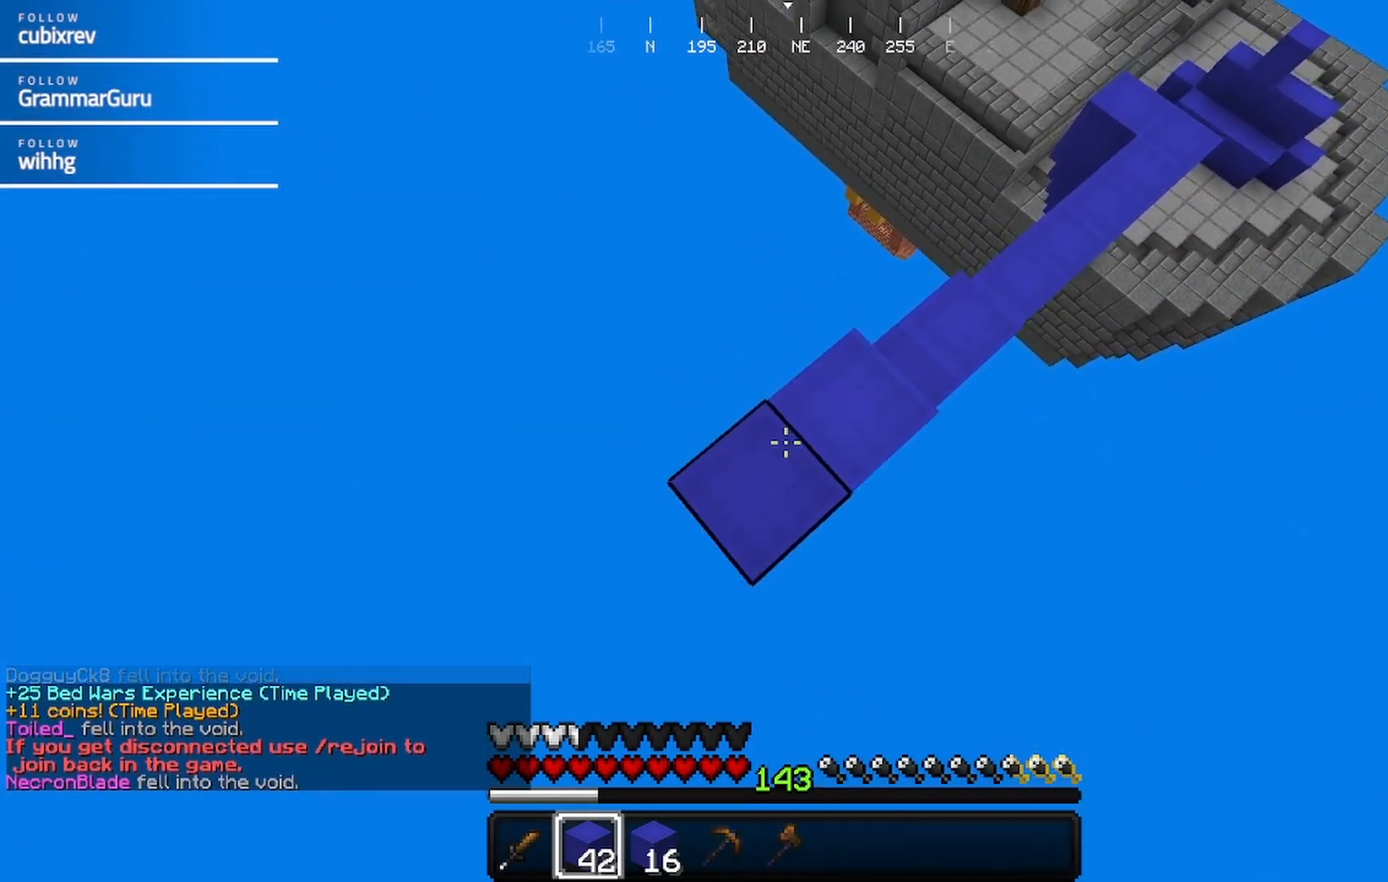
{"keys": [], "mouse": [], "events": [[33, "mouse_right", "down"], [133, "a", "down"], [133, "mouse_right", "up"], [133, "s", "down"], [183, "mouse_right", "down"], [450, "a", "up"], [450, "s", "up"], [500, "mouse_right", "up"]]}
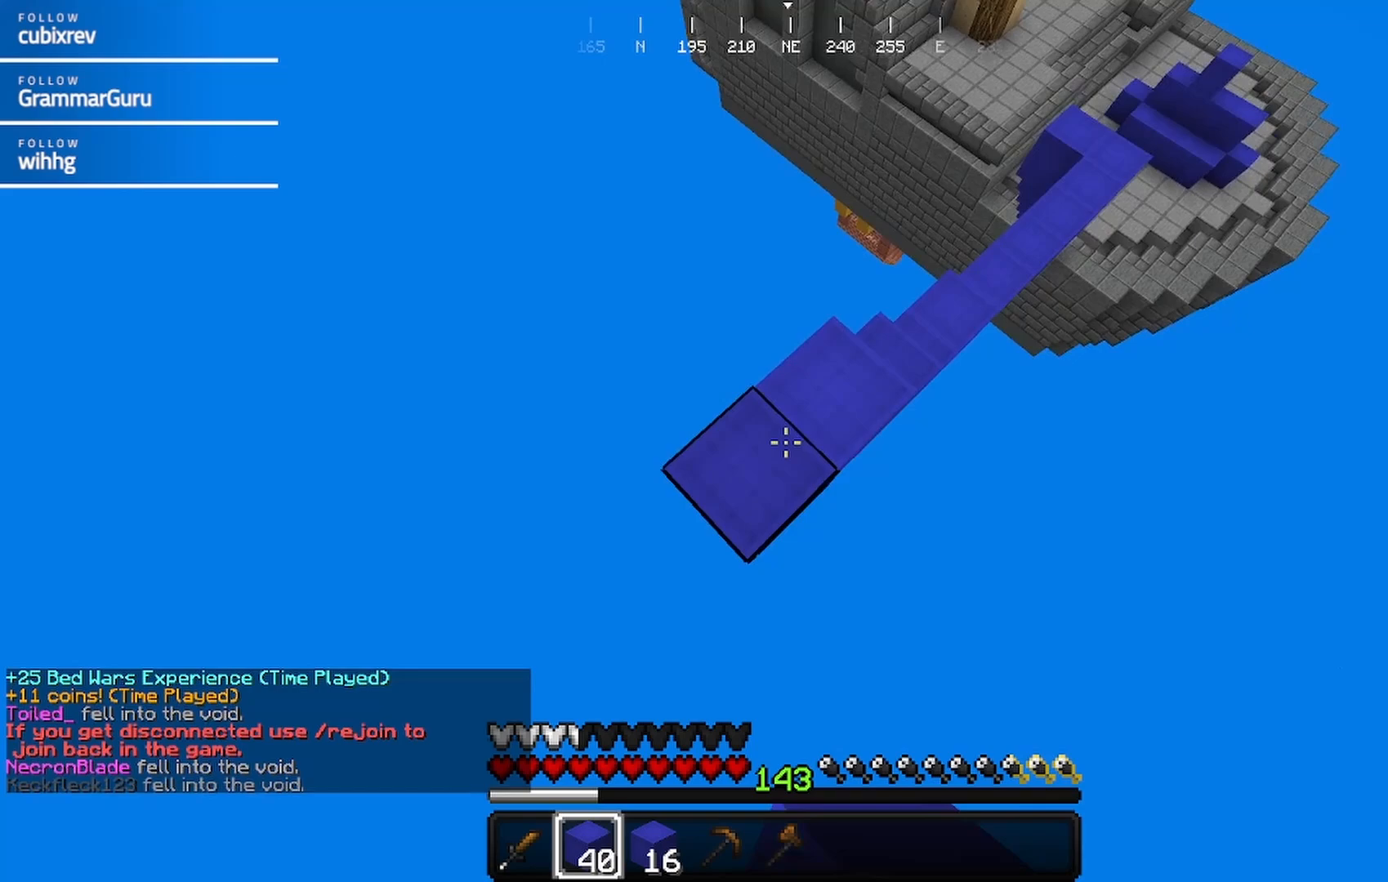
{"keys": [], "mouse": ["right"], "events": [[50, "a", "down"], [50, "mouse_right", "down"], [50, "s", "down"], [367, "a", "up"], [367, "mouse_right", "up"], [367, "s", "up"], [467, "mouse_right", "down"]]}
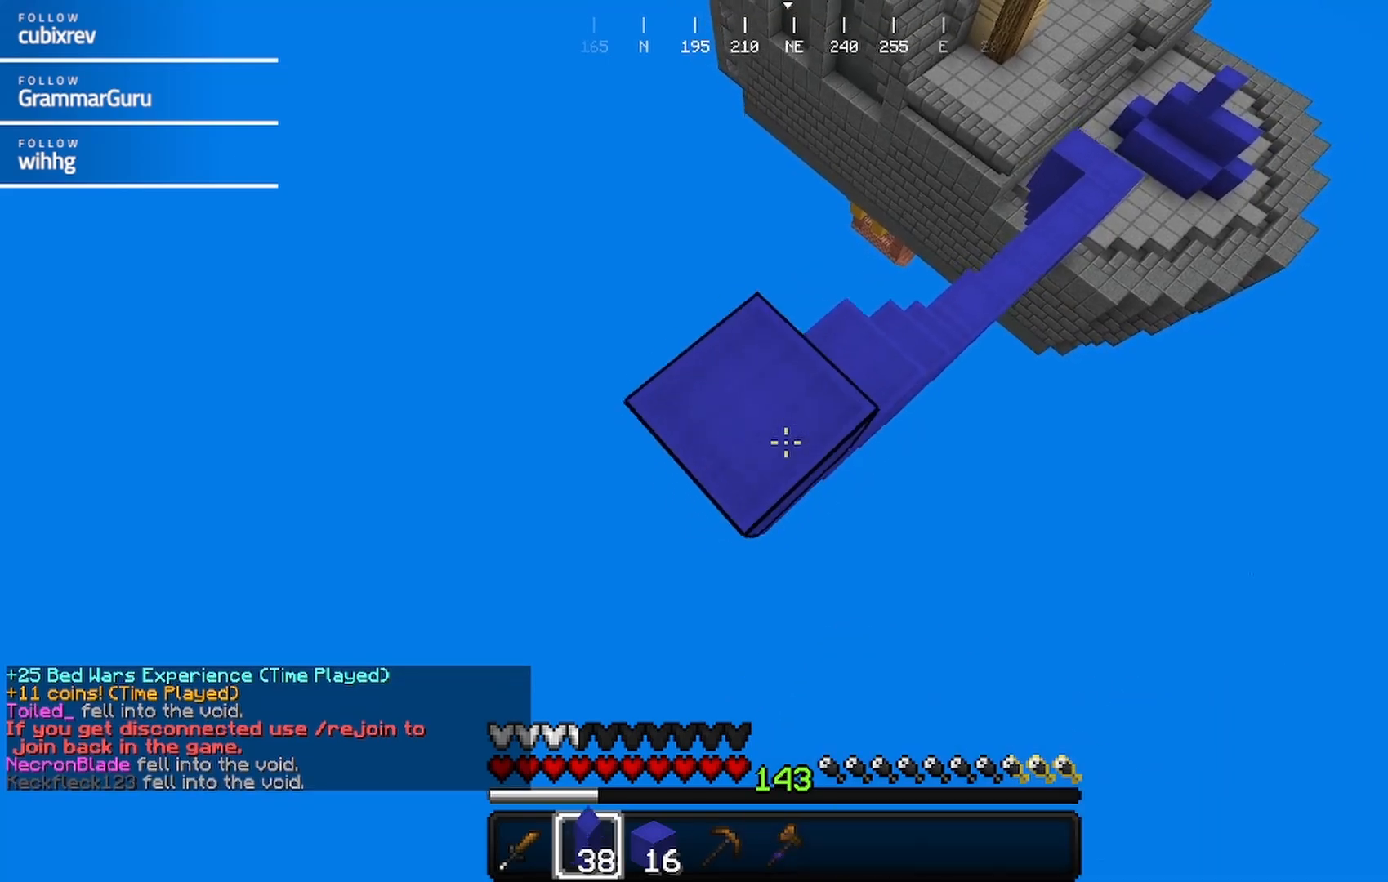
{"keys": ["a", "s"], "mouse": [], "events": [[17, "a", "down"], [17, "s", "down"], [233, "mouse_right", "up"], [283, "s", "up"], [333, "a", "up"], [333, "mouse_right", "down"], [483, "a", "down"], [483, "mouse_right", "up"], [483, "s", "down"]]}
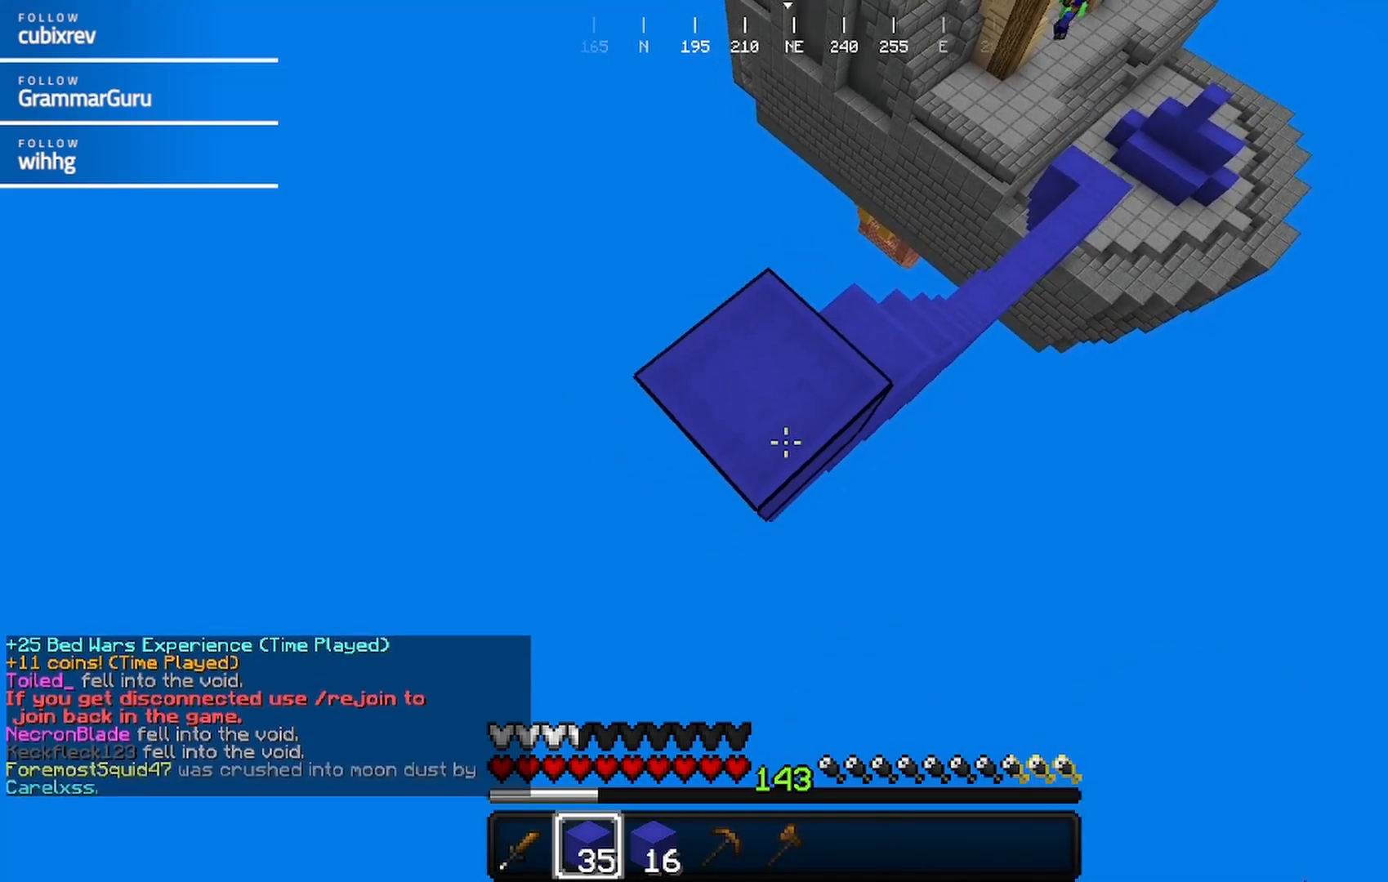
{"keys": ["s"], "mouse": ["right"], "events": [[33, "mouse_right", "down"], [83, "s", "up"], [300, "a", "up"], [400, "s", "down"]]}
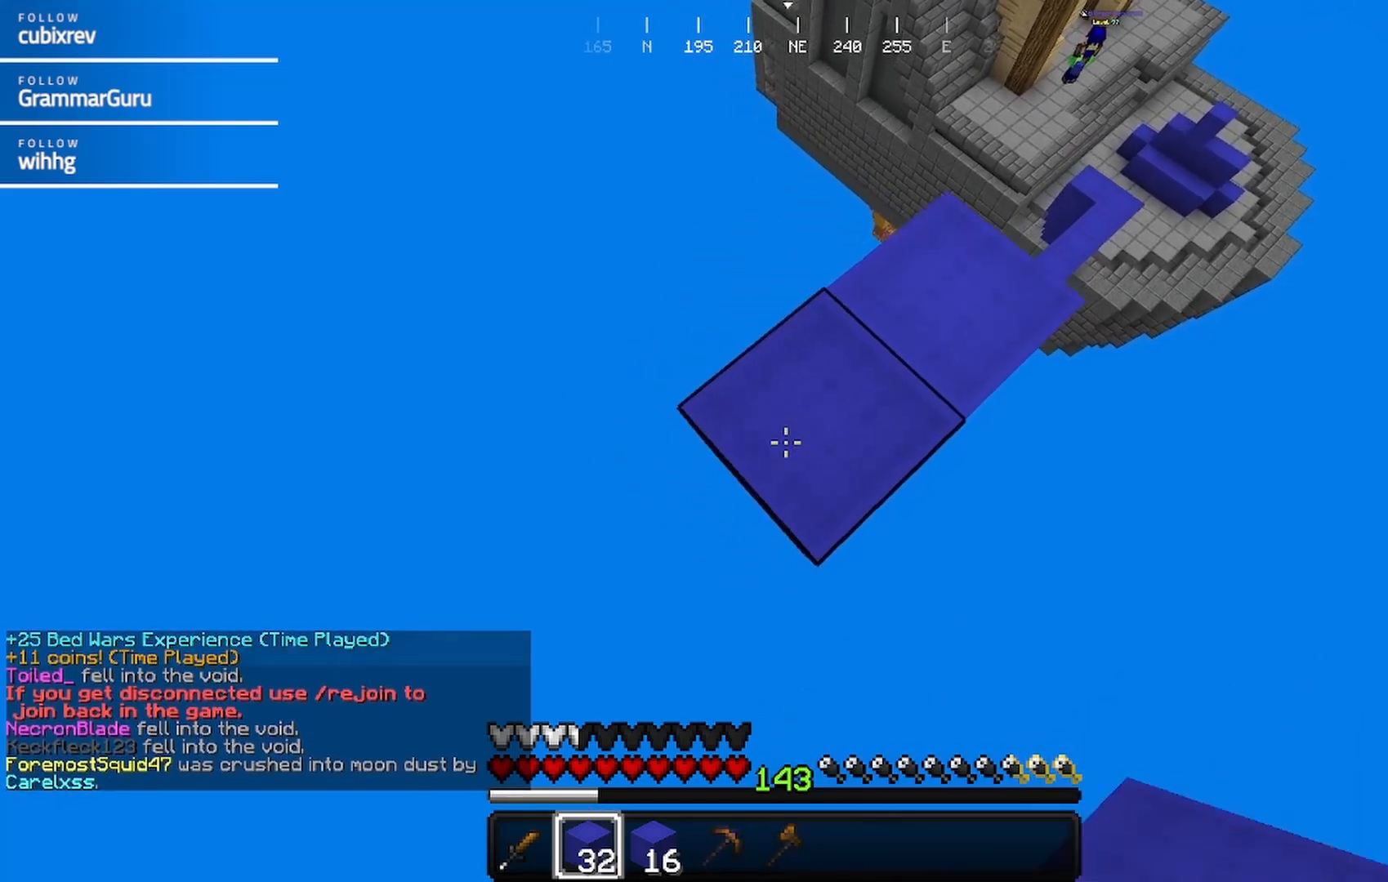
{"keys": ["a", "s"], "mouse": ["right"], "events": [[217, "mouse_right", "up"], [217, "s", "up"], [317, "a", "down"], [317, "mouse_right", "down"], [367, "s", "down"]]}
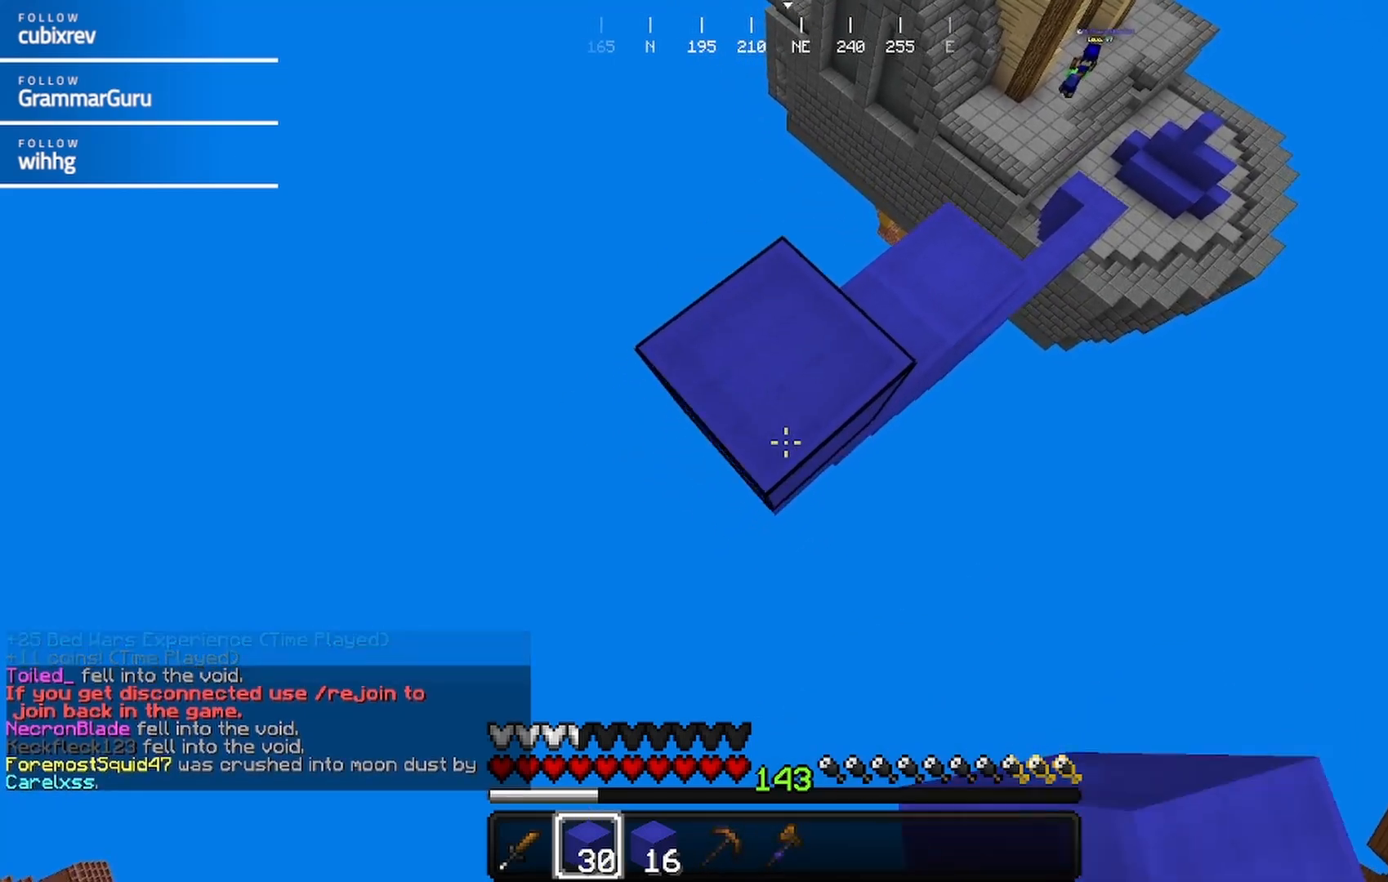
{"keys": ["a", "s"], "mouse": ["right"], "events": [[83, "s", "up"], [183, "a", "up"], [283, "s", "down"], [383, "a", "down"]]}
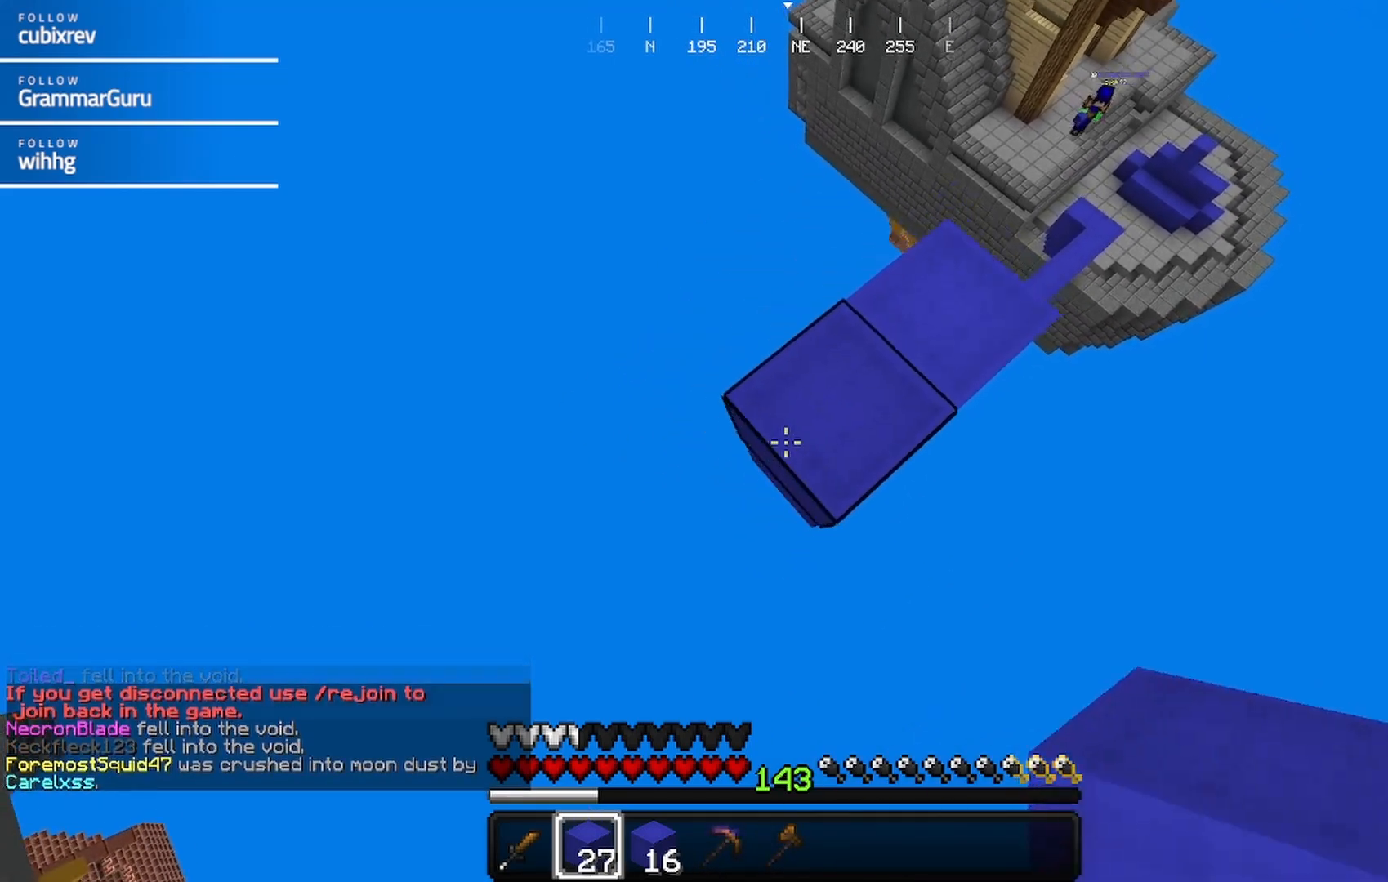
{"keys": ["a", "s"], "mouse": ["right"], "events": [[100, "a", "up"], [100, "s", "up"], [350, "a", "down"], [350, "s", "down"], [417, "mouse_right", "up"], [467, "mouse_right", "down"]]}
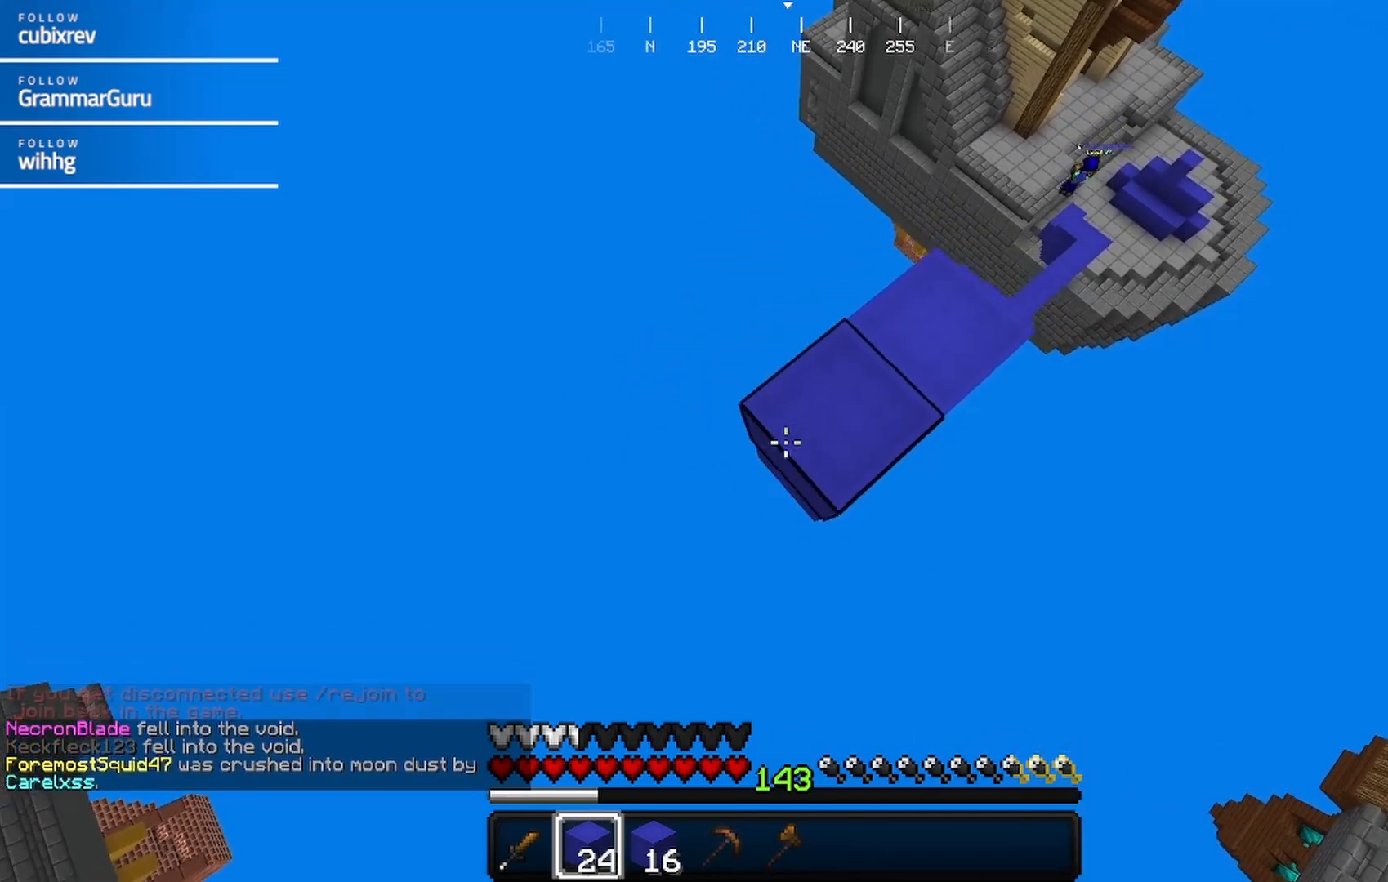
{"keys": ["a", "s"], "mouse": ["right"], "events": [[117, "a", "up"], [117, "s", "up"], [283, "a", "down"], [283, "s", "down"]]}
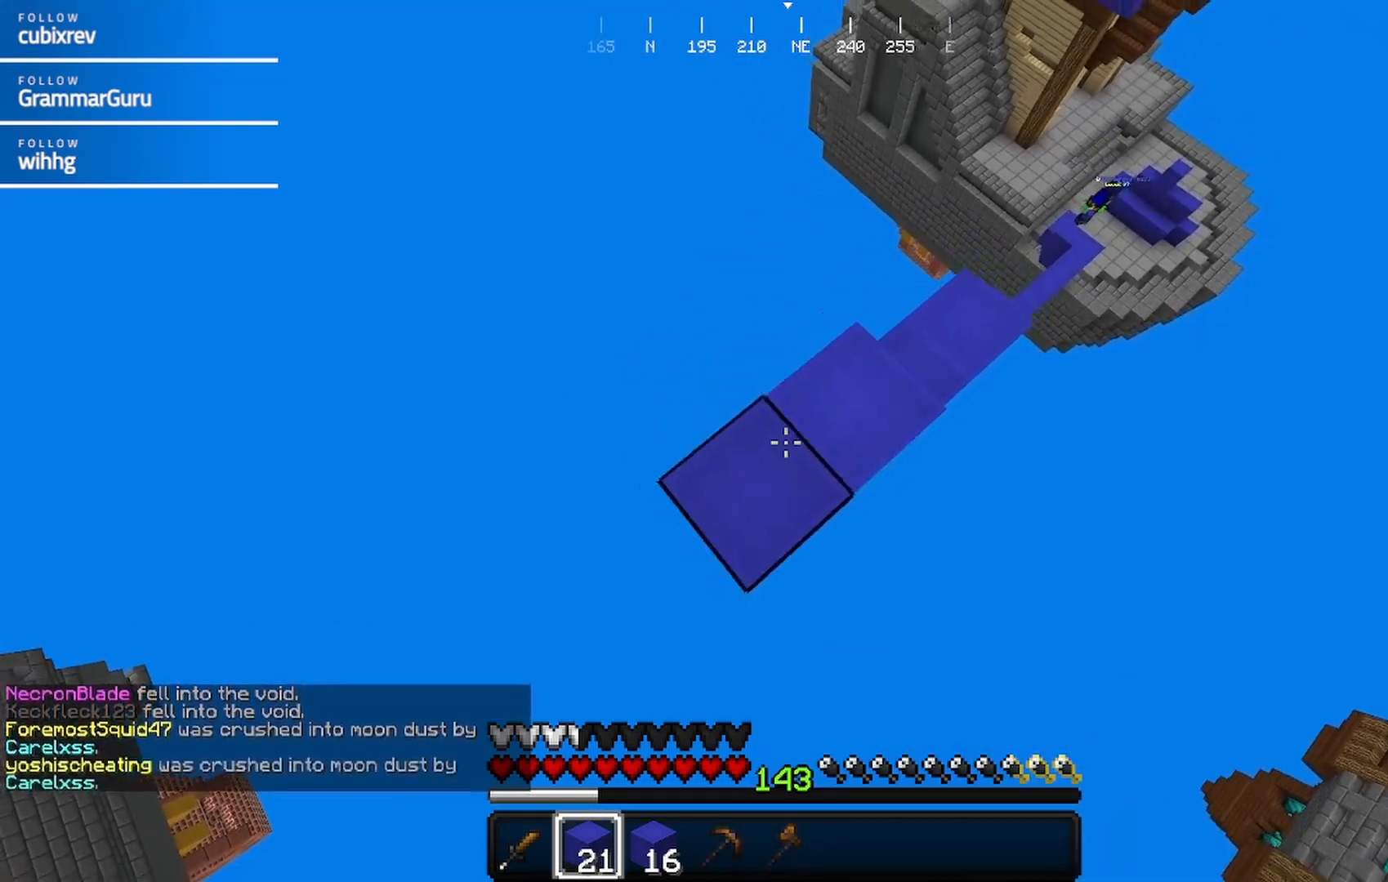
{"keys": [], "mouse": ["right"], "events": [[33, "a", "up"], [33, "mouse_right", "up"], [33, "s", "up"], [83, "mouse_right", "down"], [233, "a", "down"], [233, "s", "down"], [450, "a", "up"], [450, "s", "up"]]}
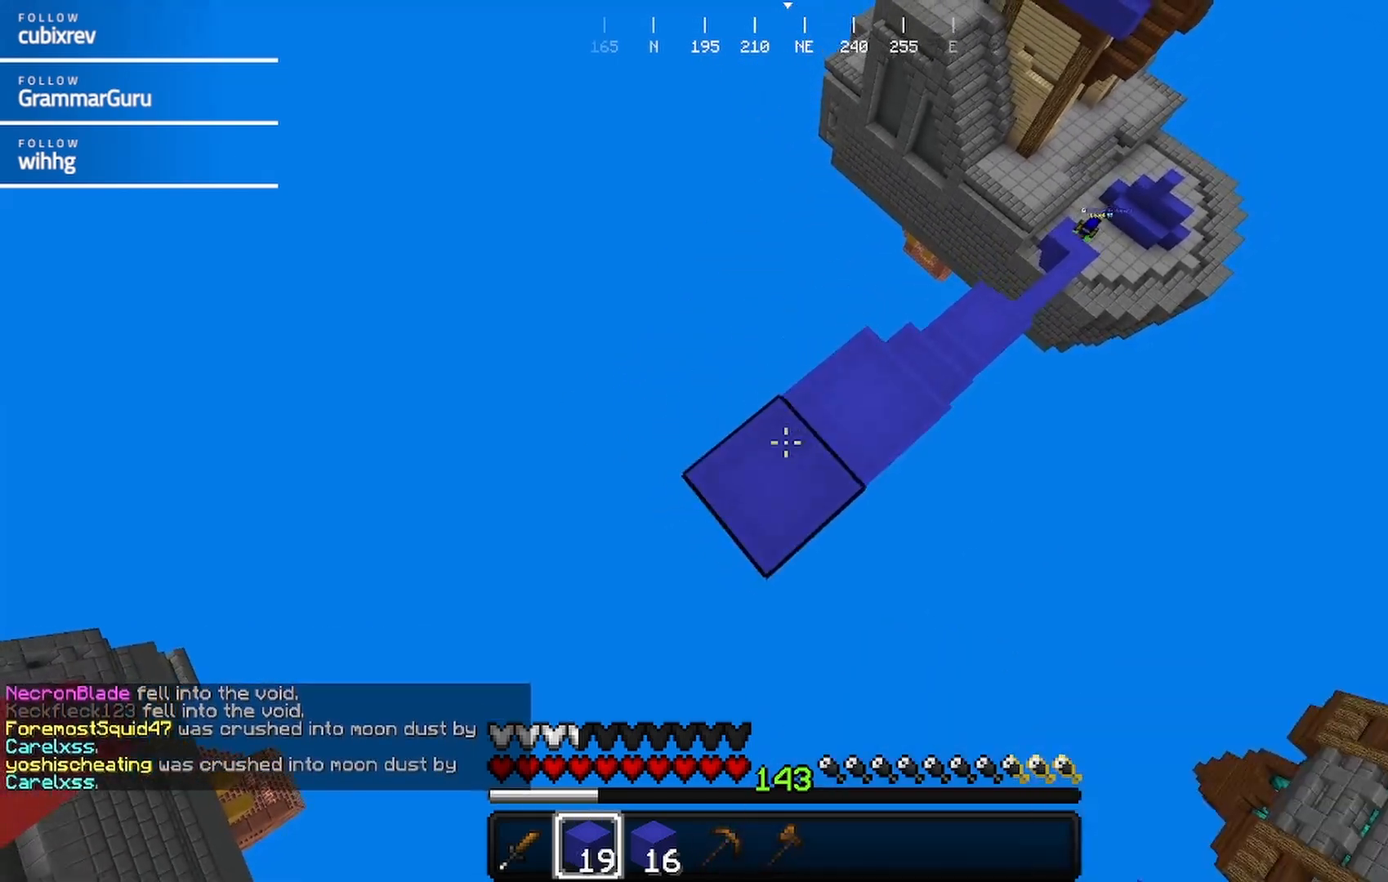
{"keys": [], "mouse": ["right"], "events": [[200, "a", "down"], [200, "s", "down"], [417, "a", "up"], [417, "s", "up"]]}
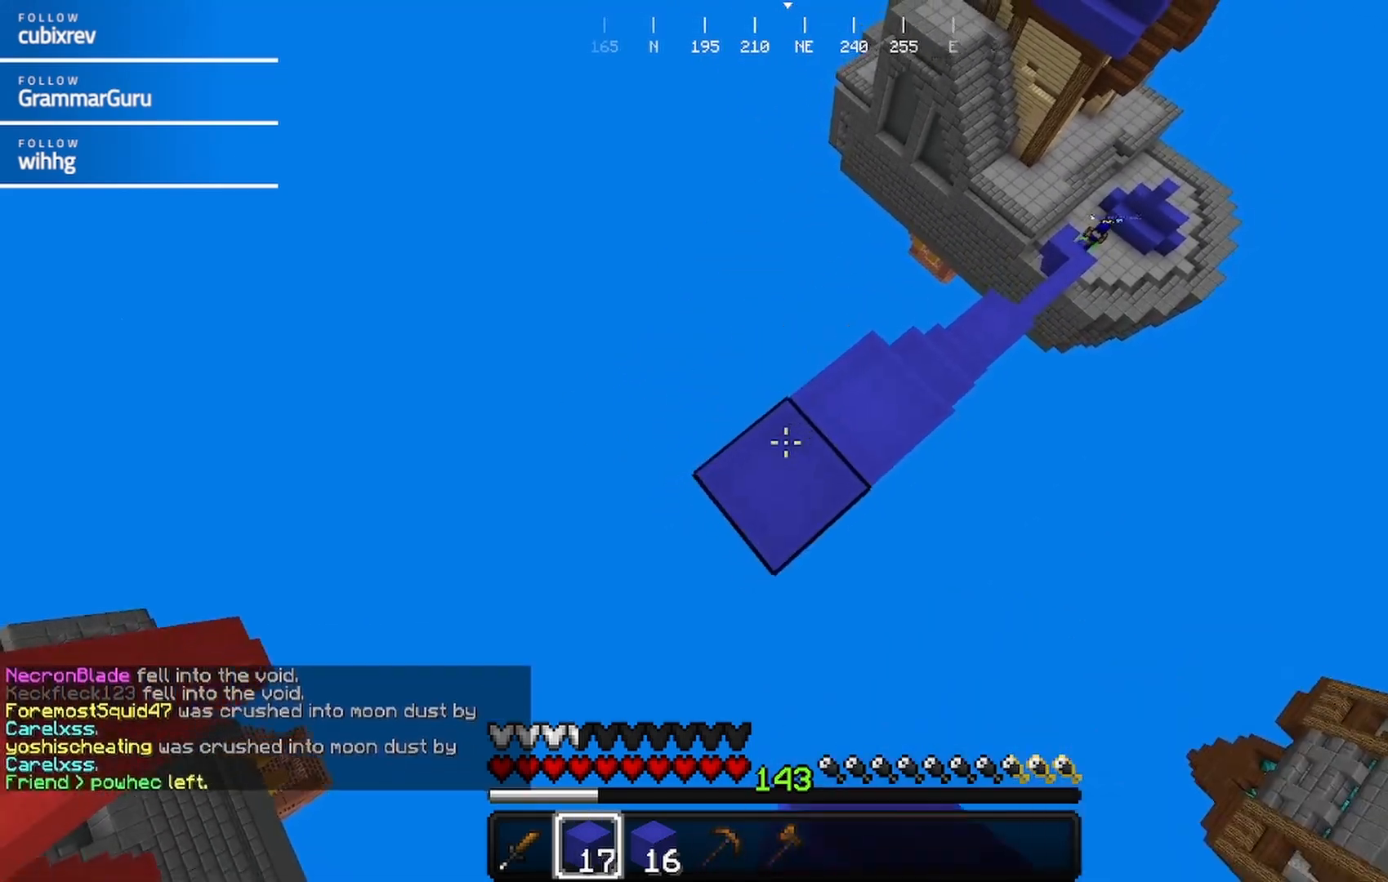
{"keys": [], "mouse": ["right"], "events": [[133, "s", "down"], [183, "a", "down"], [333, "mouse_right", "up"], [383, "a", "up"], [383, "s", "up"], [450, "mouse_right", "down"]]}
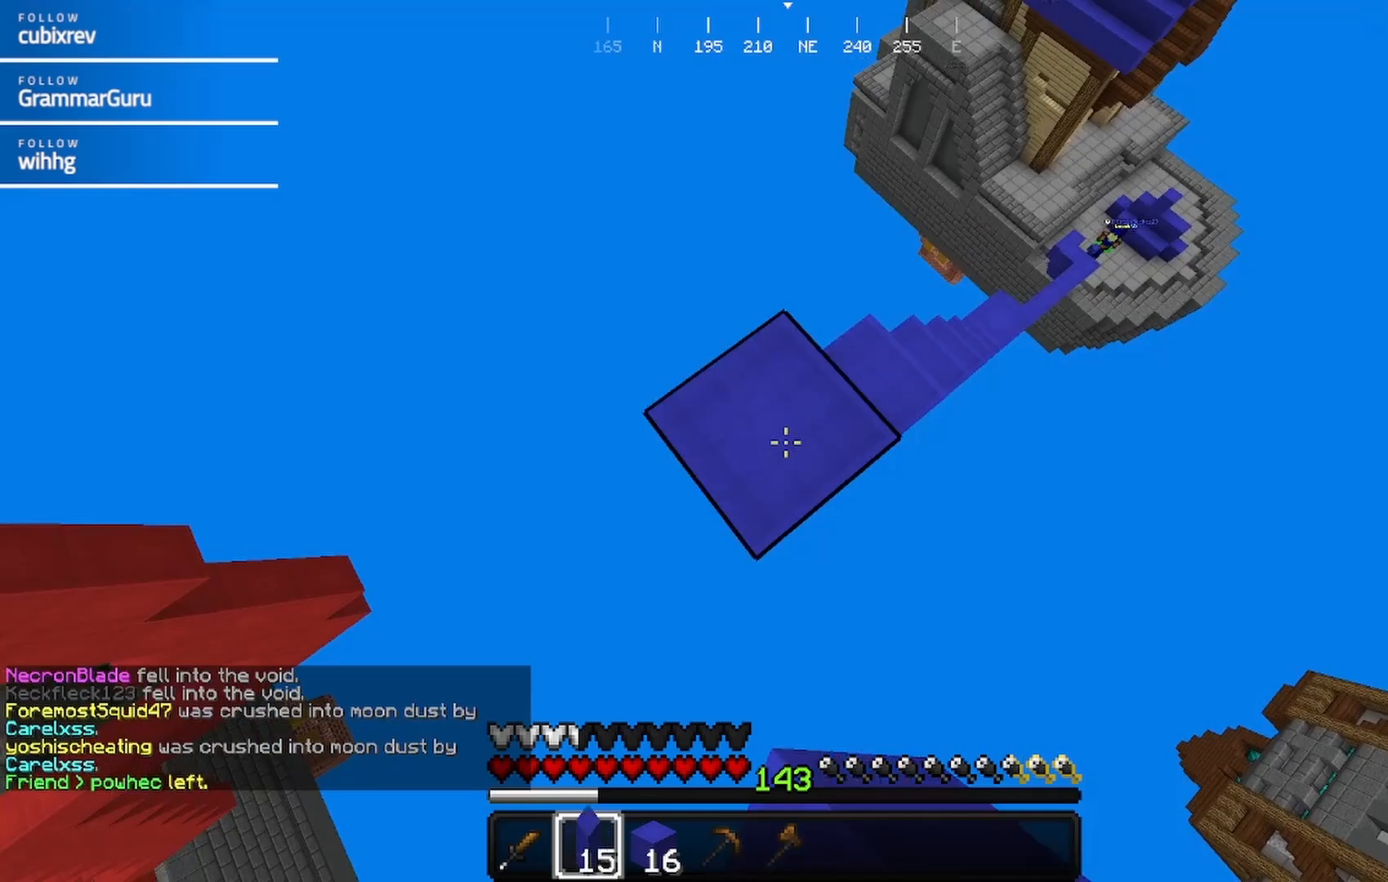
{"keys": [], "mouse": ["right"], "events": [[100, "s", "down"], [150, "a", "down"], [300, "s", "up"], [367, "a", "up"]]}
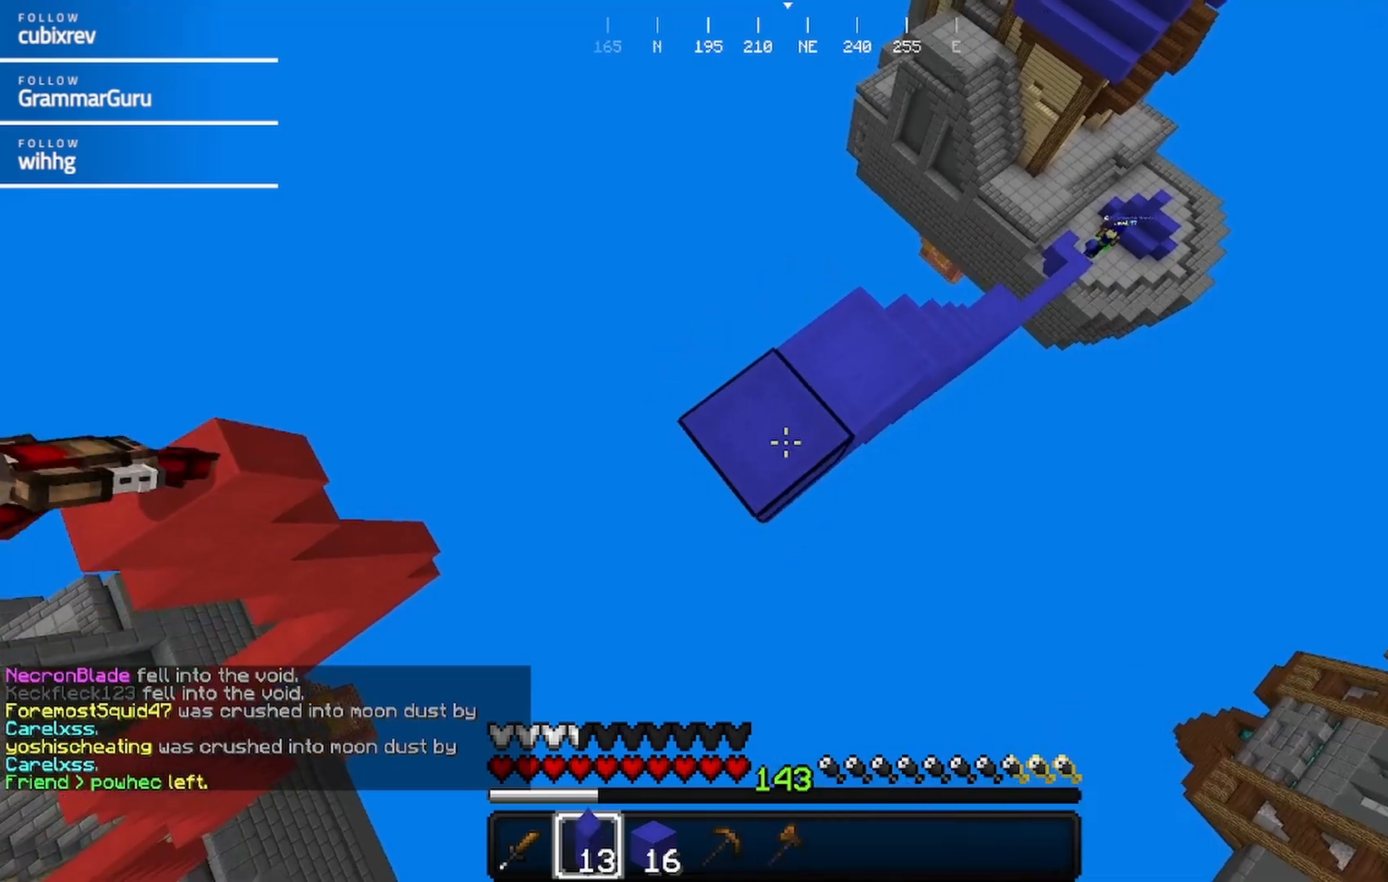
{"keys": ["w"], "mouse": [], "events": [[183, "d", "down"], [233, "mouse_right", "up"], [233, "w", "down"], [483, "d", "up"]]}
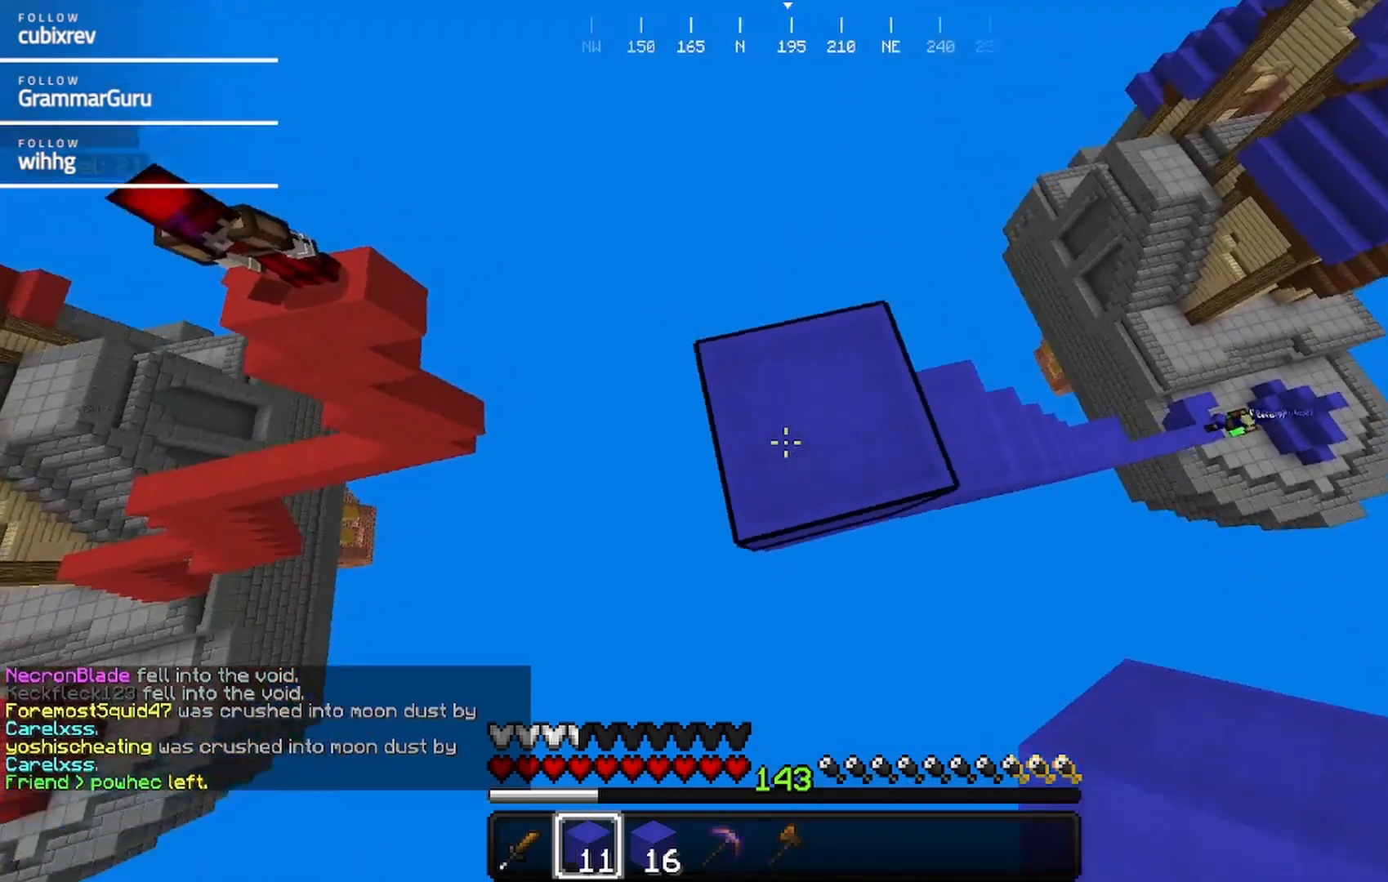
{"keys": ["a", "s"], "mouse": ["right"], "events": [[50, "a", "down"], [50, "w", "up"], [250, "s", "down"], [467, "mouse_right", "down"]]}
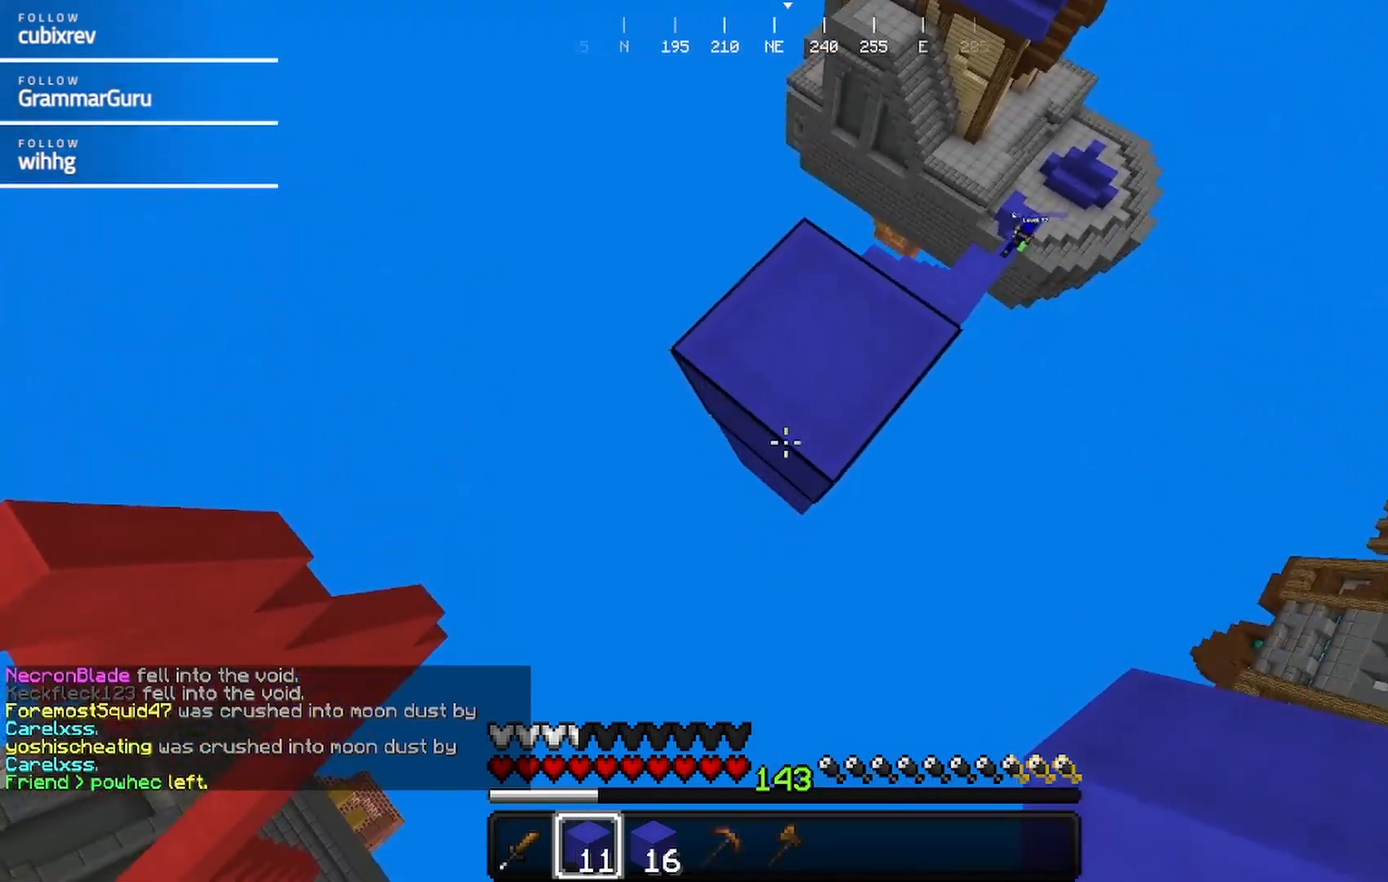
{"keys": ["a", "s"], "mouse": ["right"], "events": []}
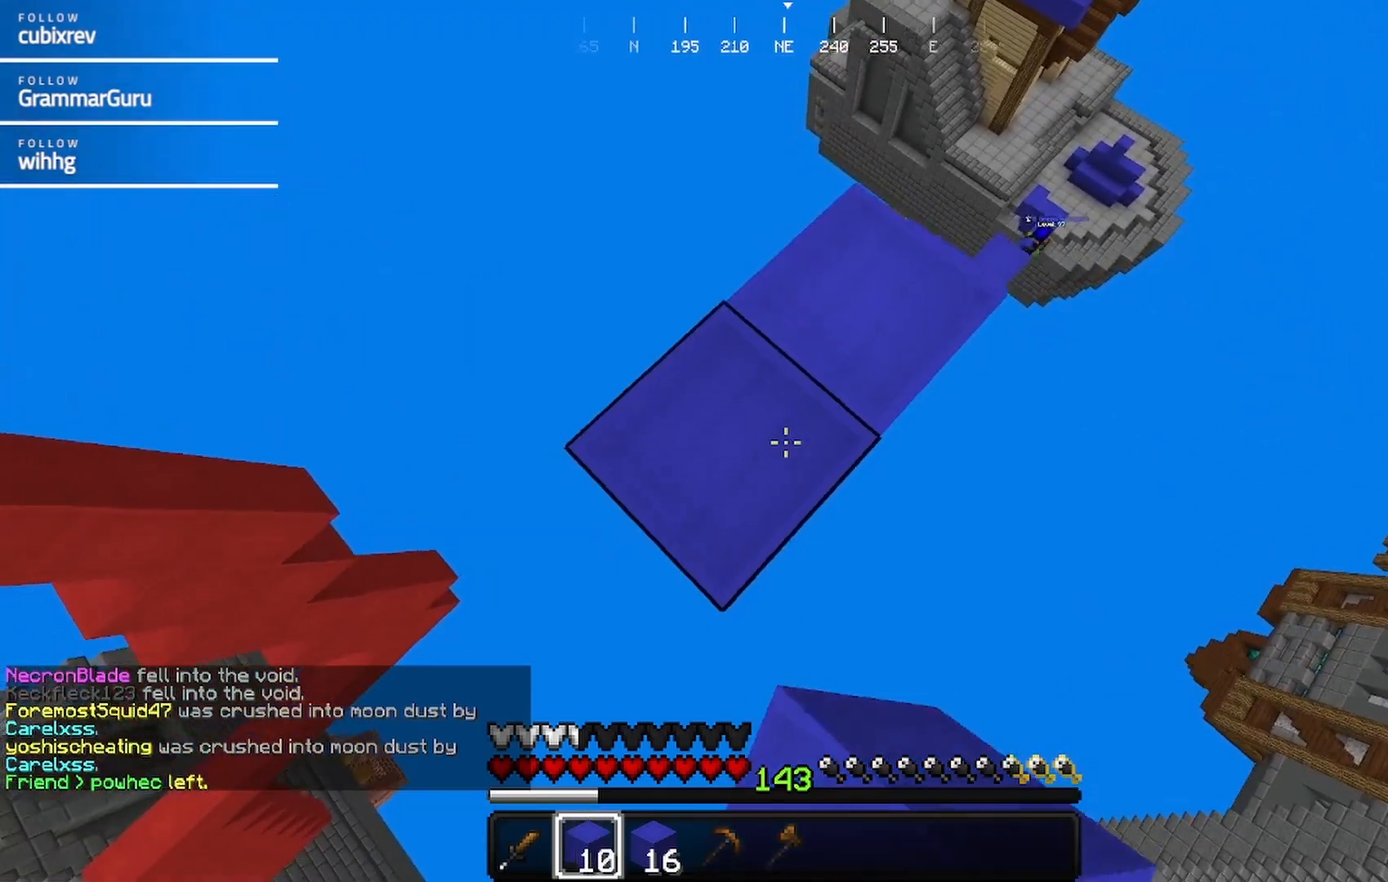
{"keys": ["a", "s"], "mouse": ["right"], "events": []}
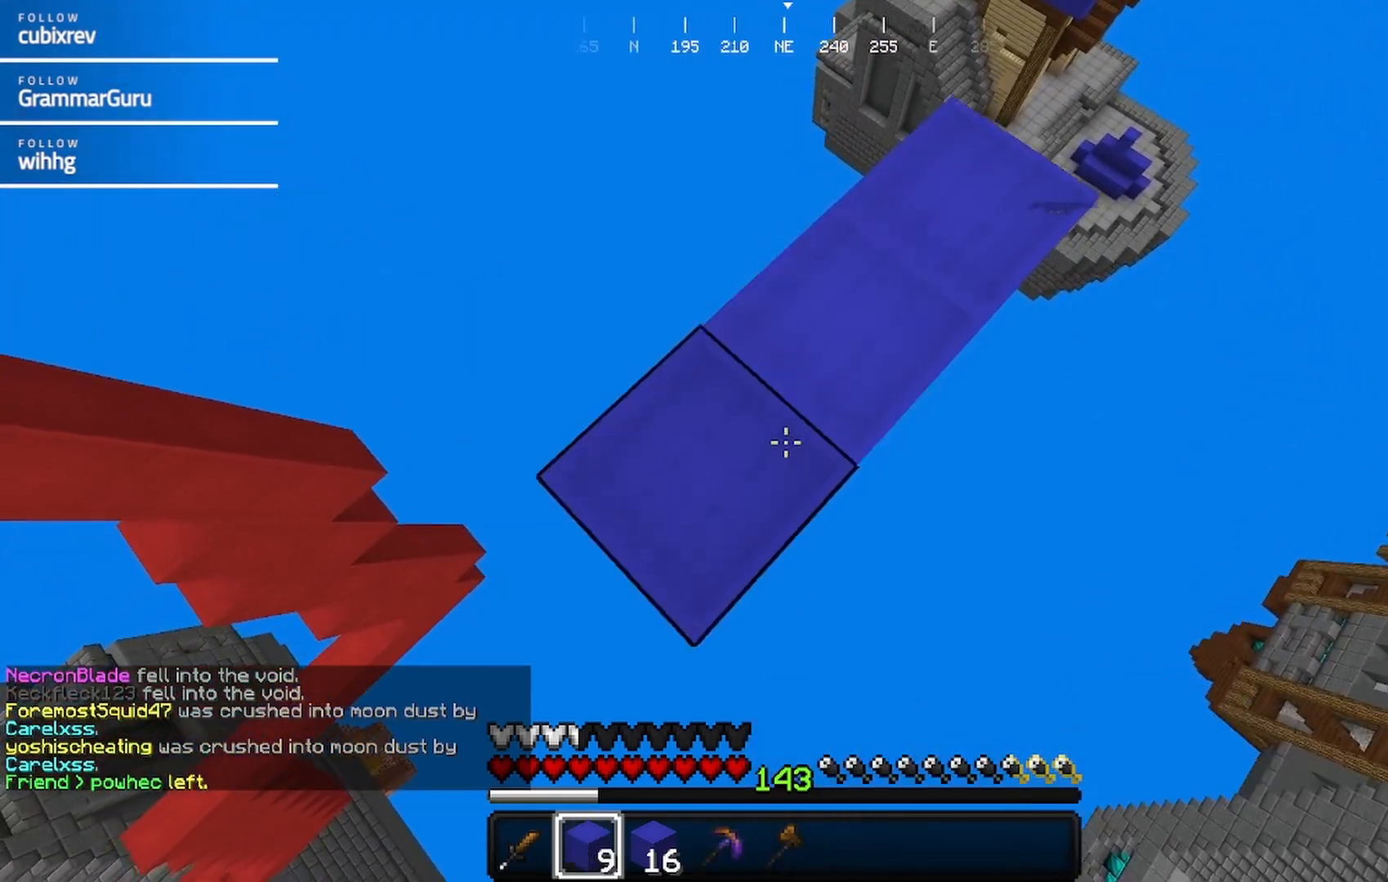
{"keys": ["a", "s"], "mouse": ["right"], "events": []}
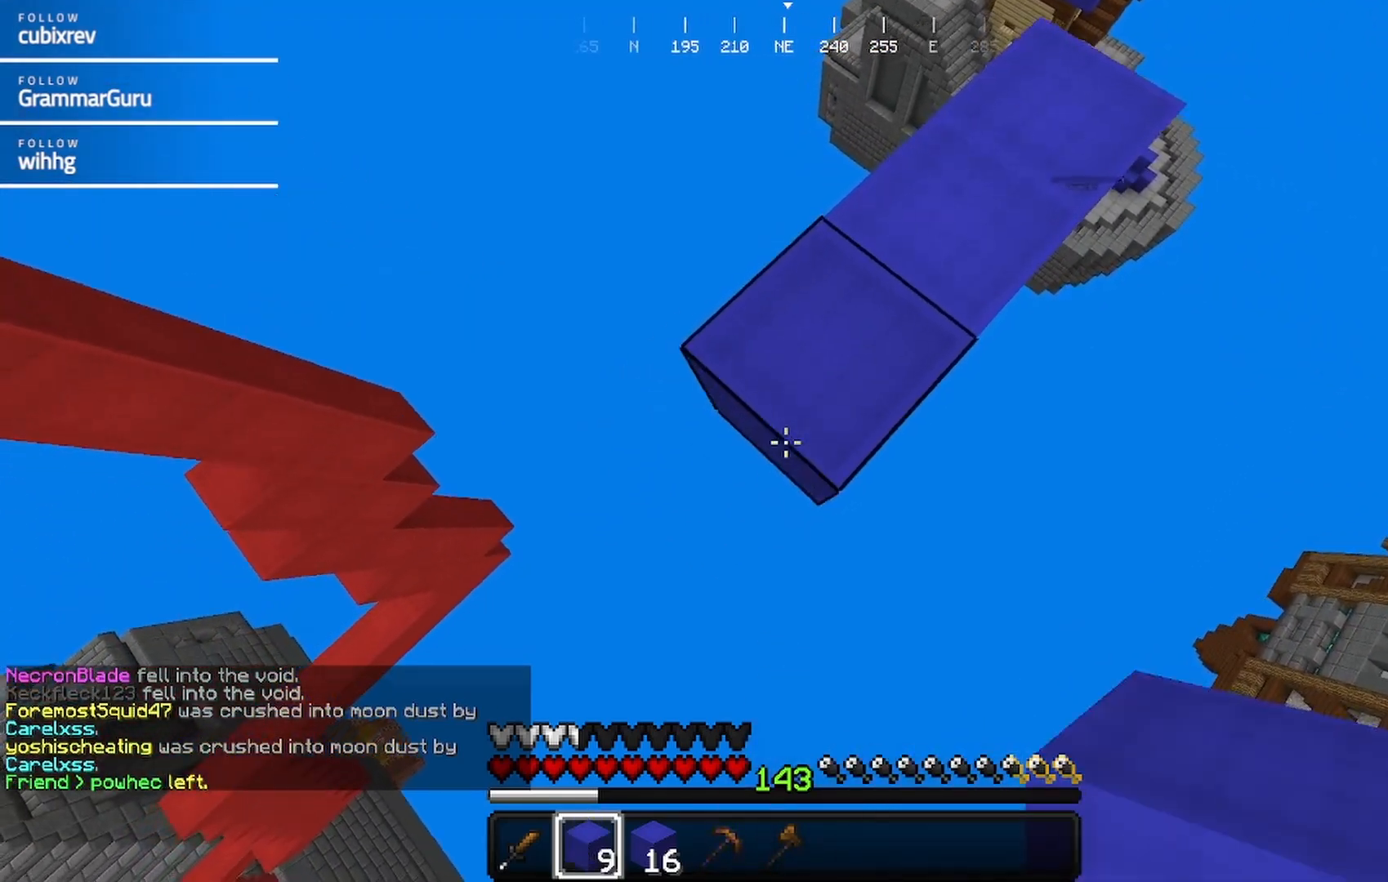
{"keys": ["d"], "mouse": [], "events": [[233, "a", "up"], [250, "d", "down"], [250, "mouse_right", "up"], [250, "s", "up"]]}
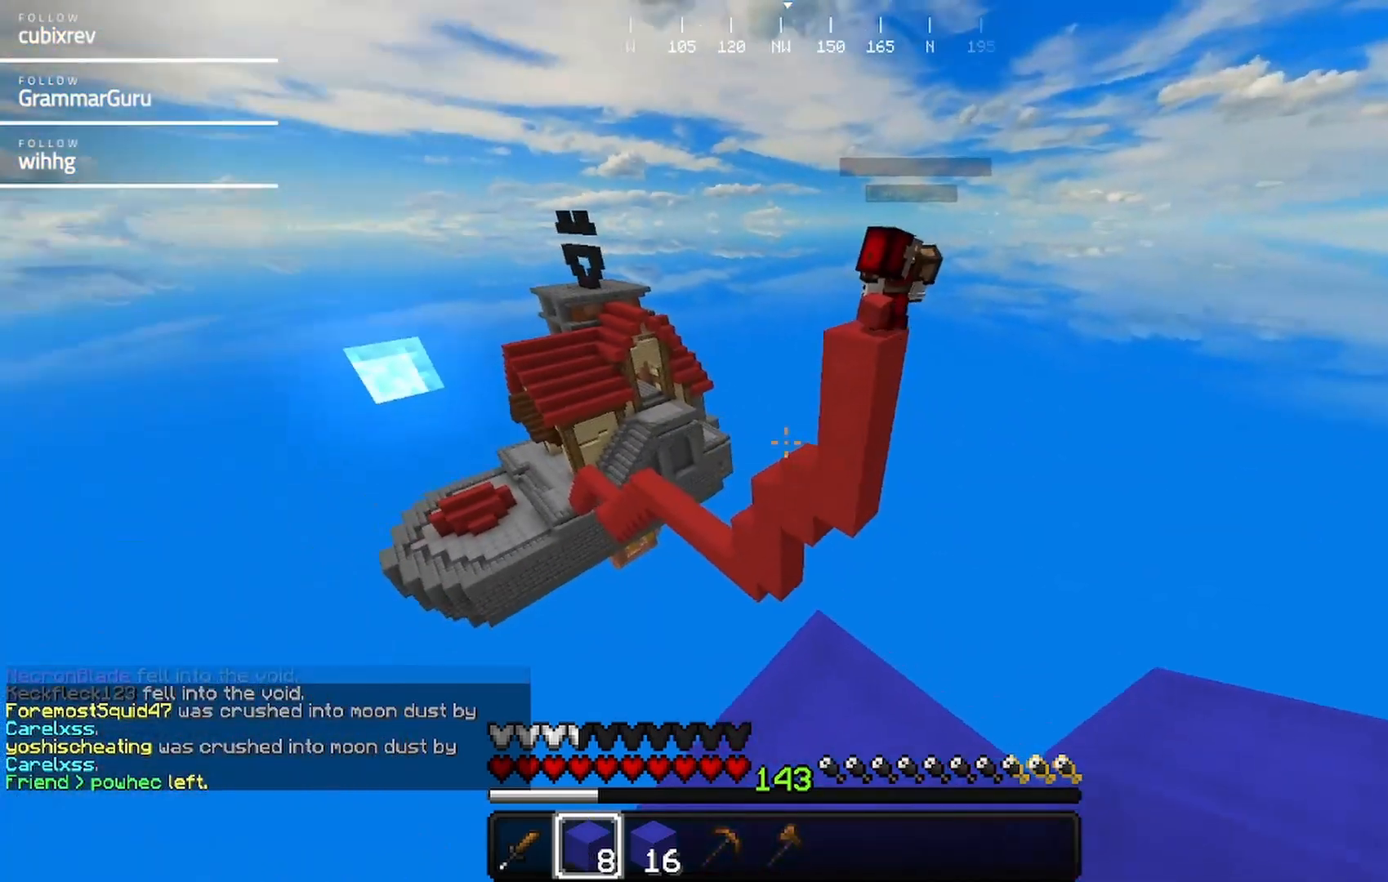
{"keys": ["w"], "mouse": [], "events": [[217, "d", "up"], [483, "w", "down"]]}
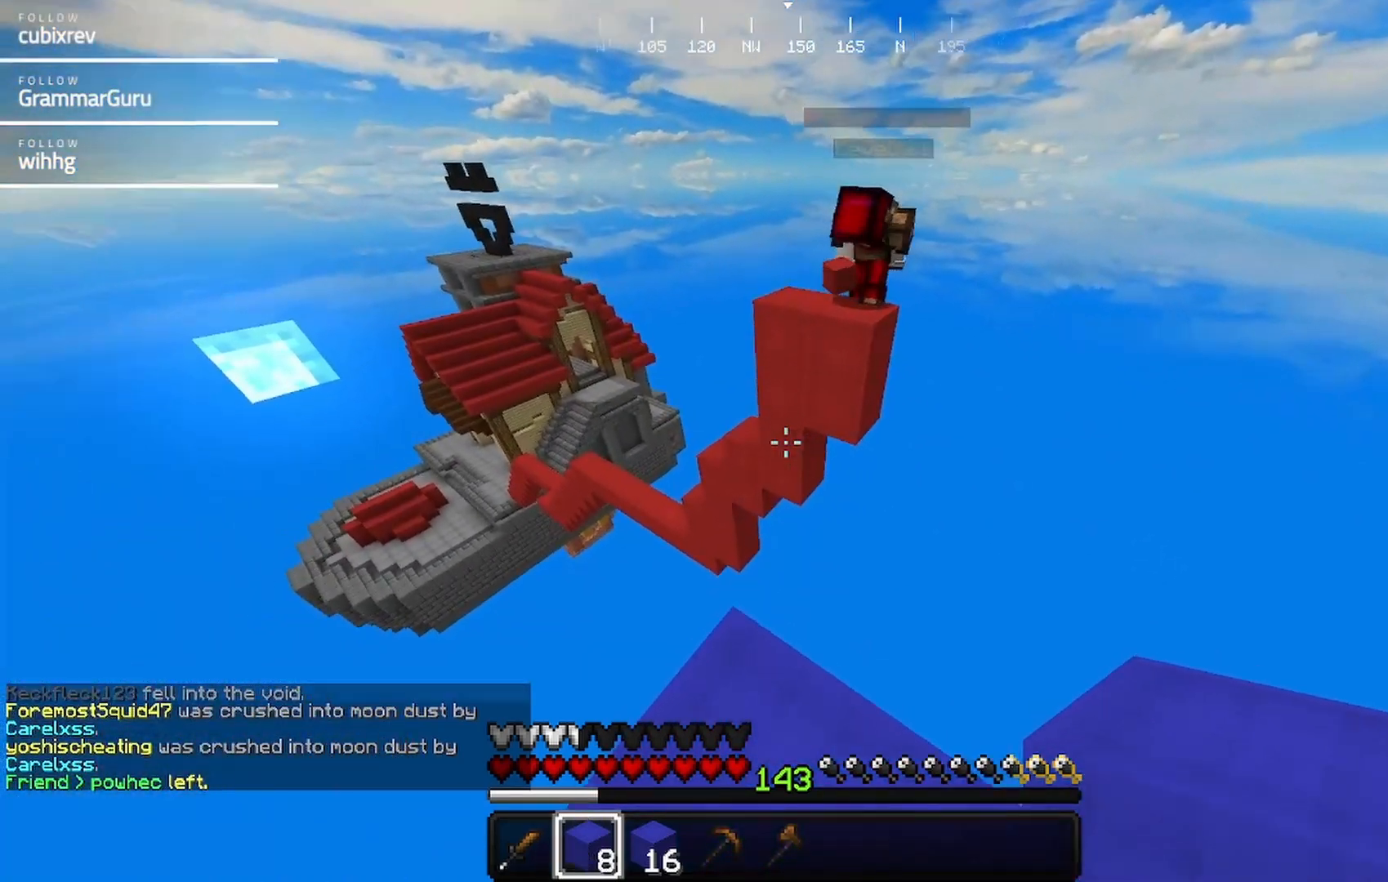
{"keys": ["w"], "mouse": [], "events": []}
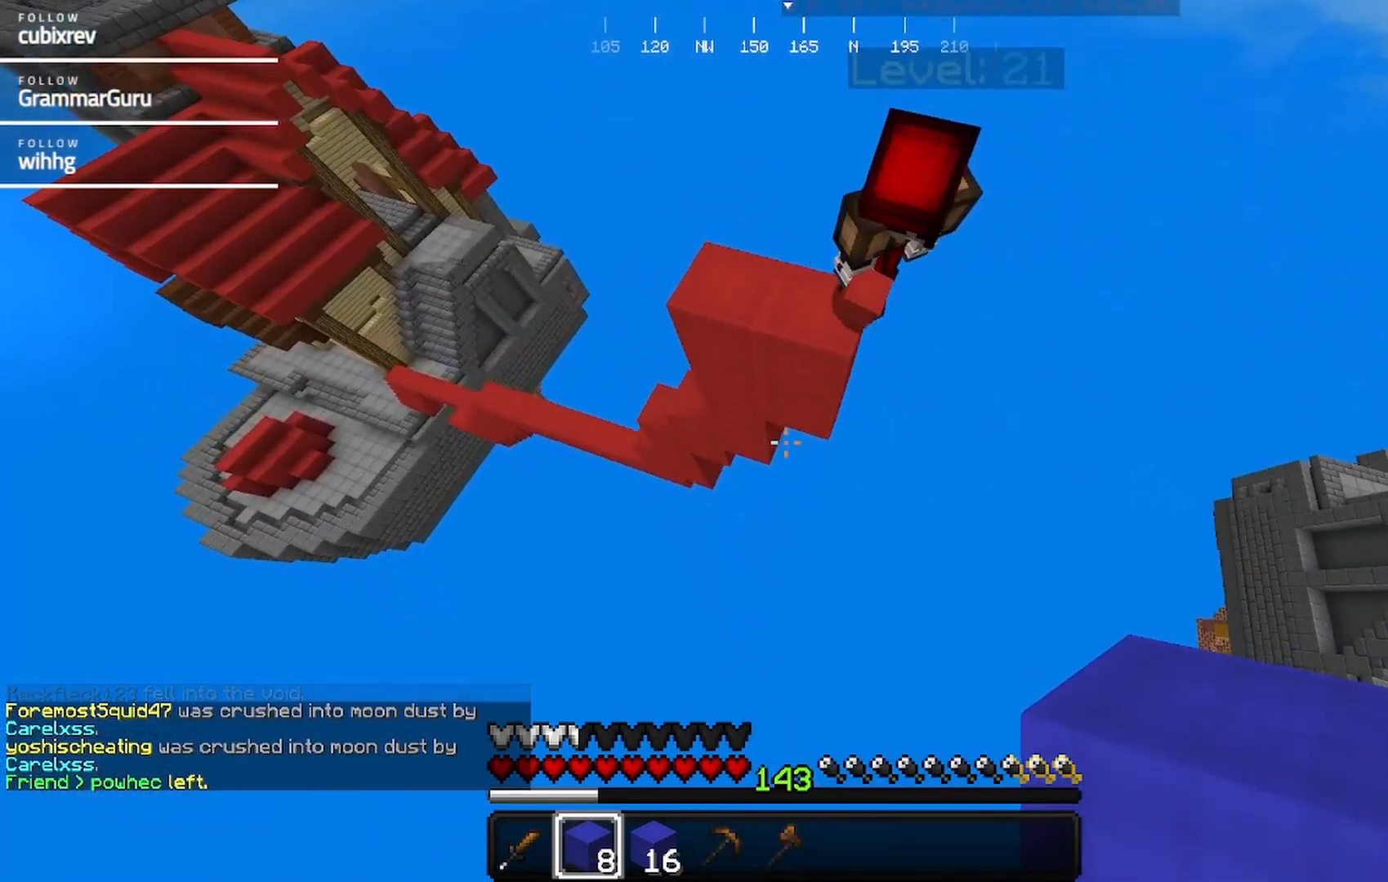
{"keys": [], "mouse": ["left"], "events": [[100, "mouse_right", "down"], [217, "mouse_right", "up"], [250, "mouse_right", "down"], [383, "mouse_right", "up"], [483, "mouse_left", "down"], [483, "w", "up"]]}
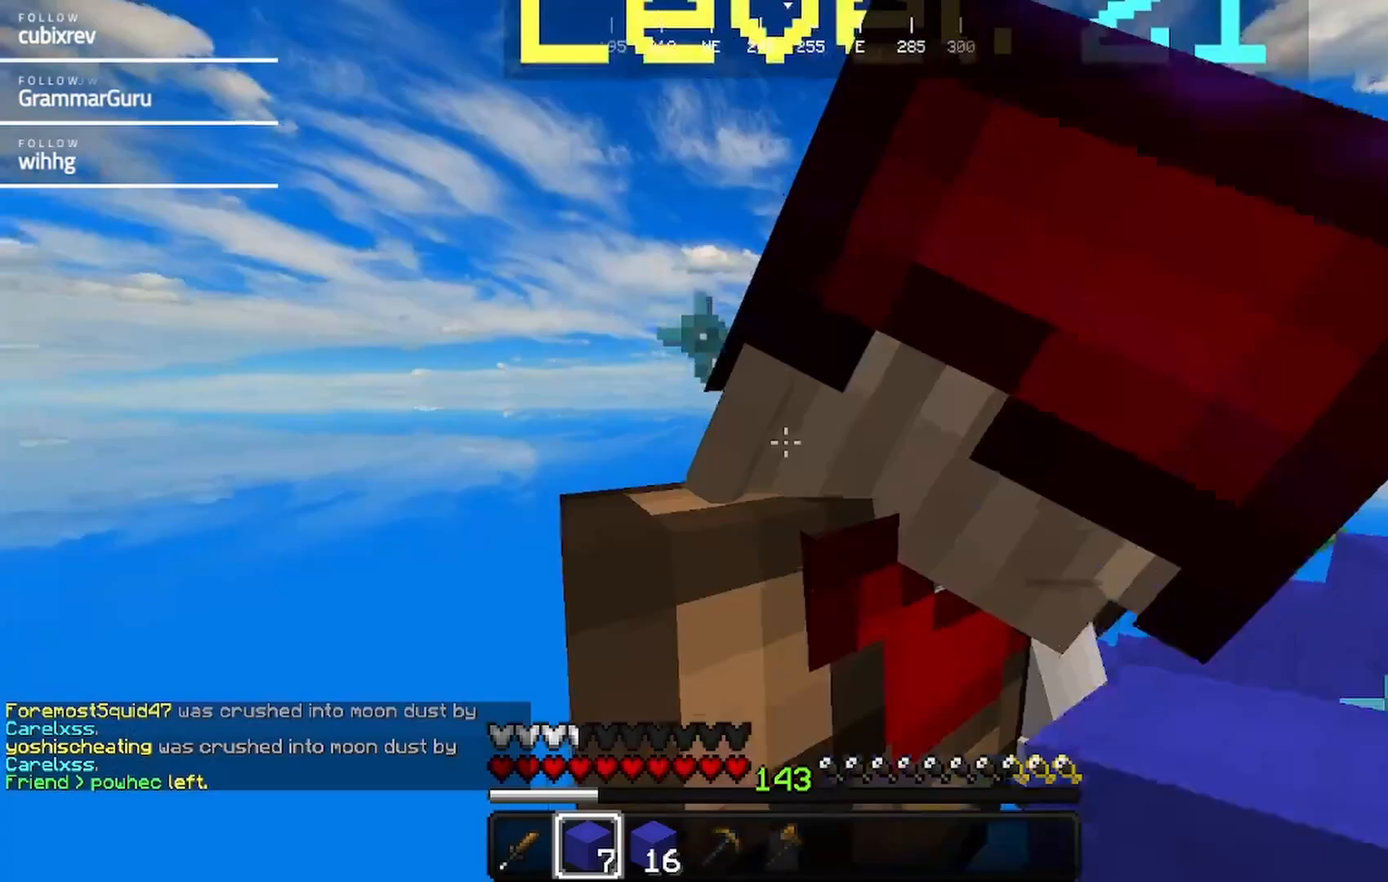
{"keys": [], "mouse": ["left"], "events": [[350, "mouse_left", "up"], [383, "mouse_left", "down"]]}
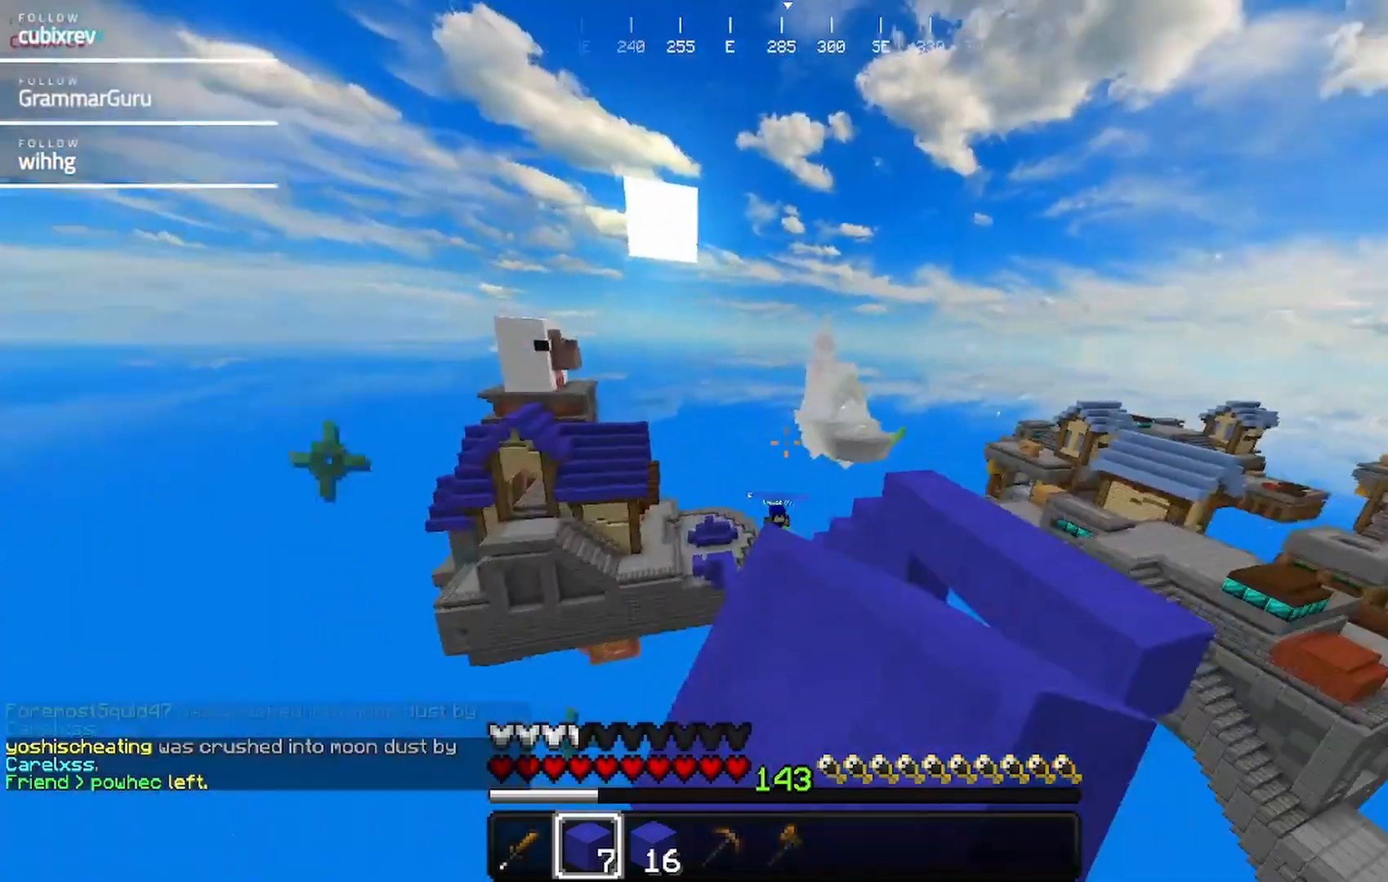
{"keys": ["w"], "mouse": ["left"], "events": [[167, "mouse_left", "up"], [233, "mouse_left", "down"], [433, "w", "down"]]}